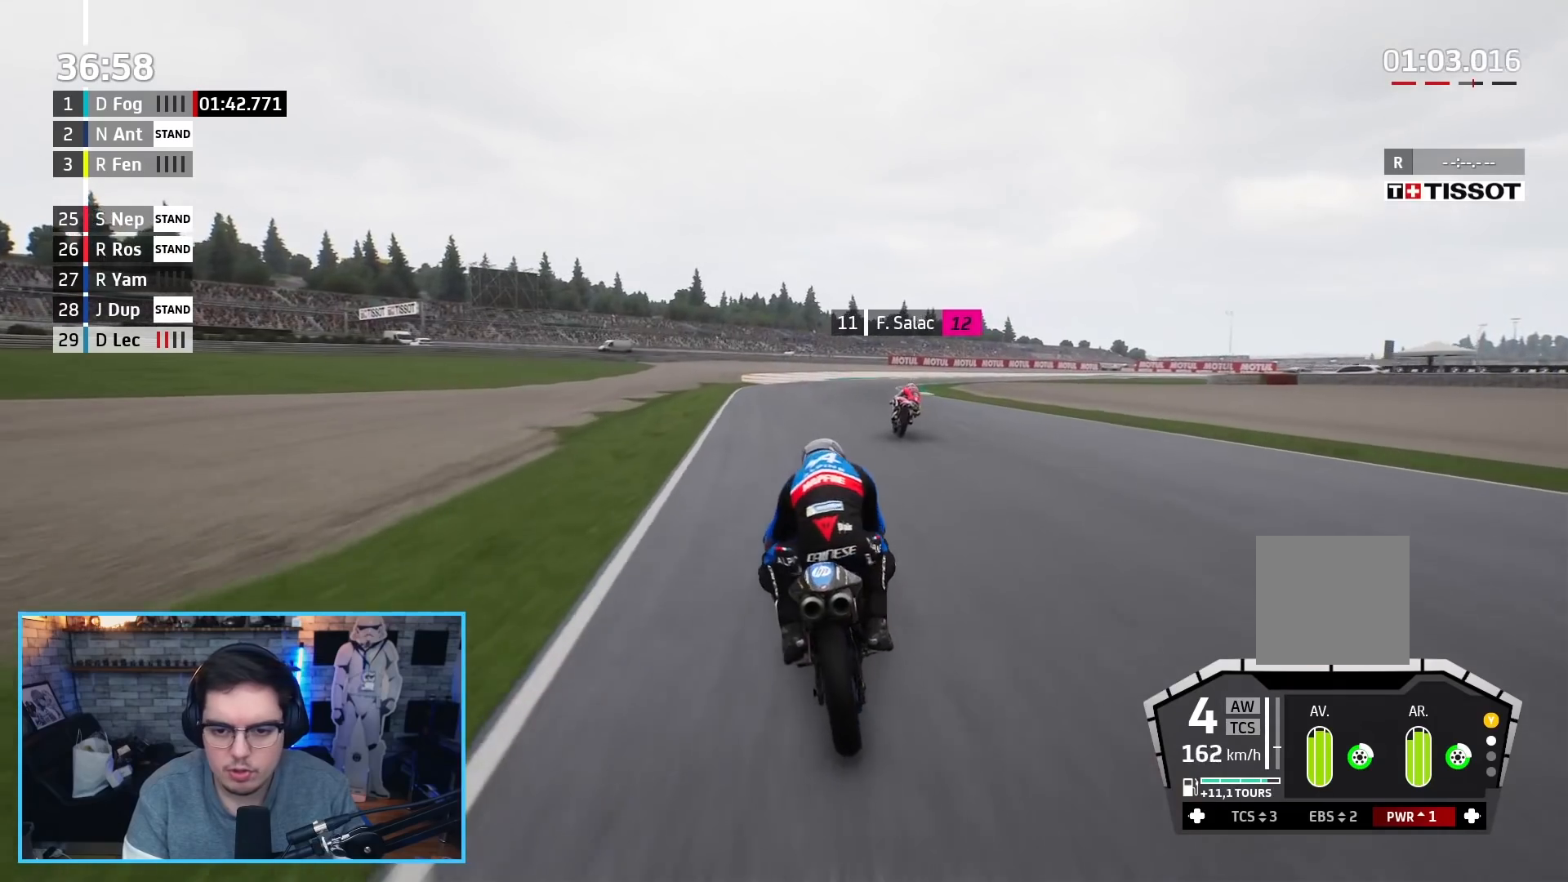
Gameplay with a controller (Xbox layout); each line is a JSON object with the inputs held at the frame after it. "events" lists button and stick changes between this image and that frame as [ms after this image, input, new state], when the widget could be followed in between.
{"buttons": ["R2"], "left_stick": "up-right", "right_stick": "center", "events": []}
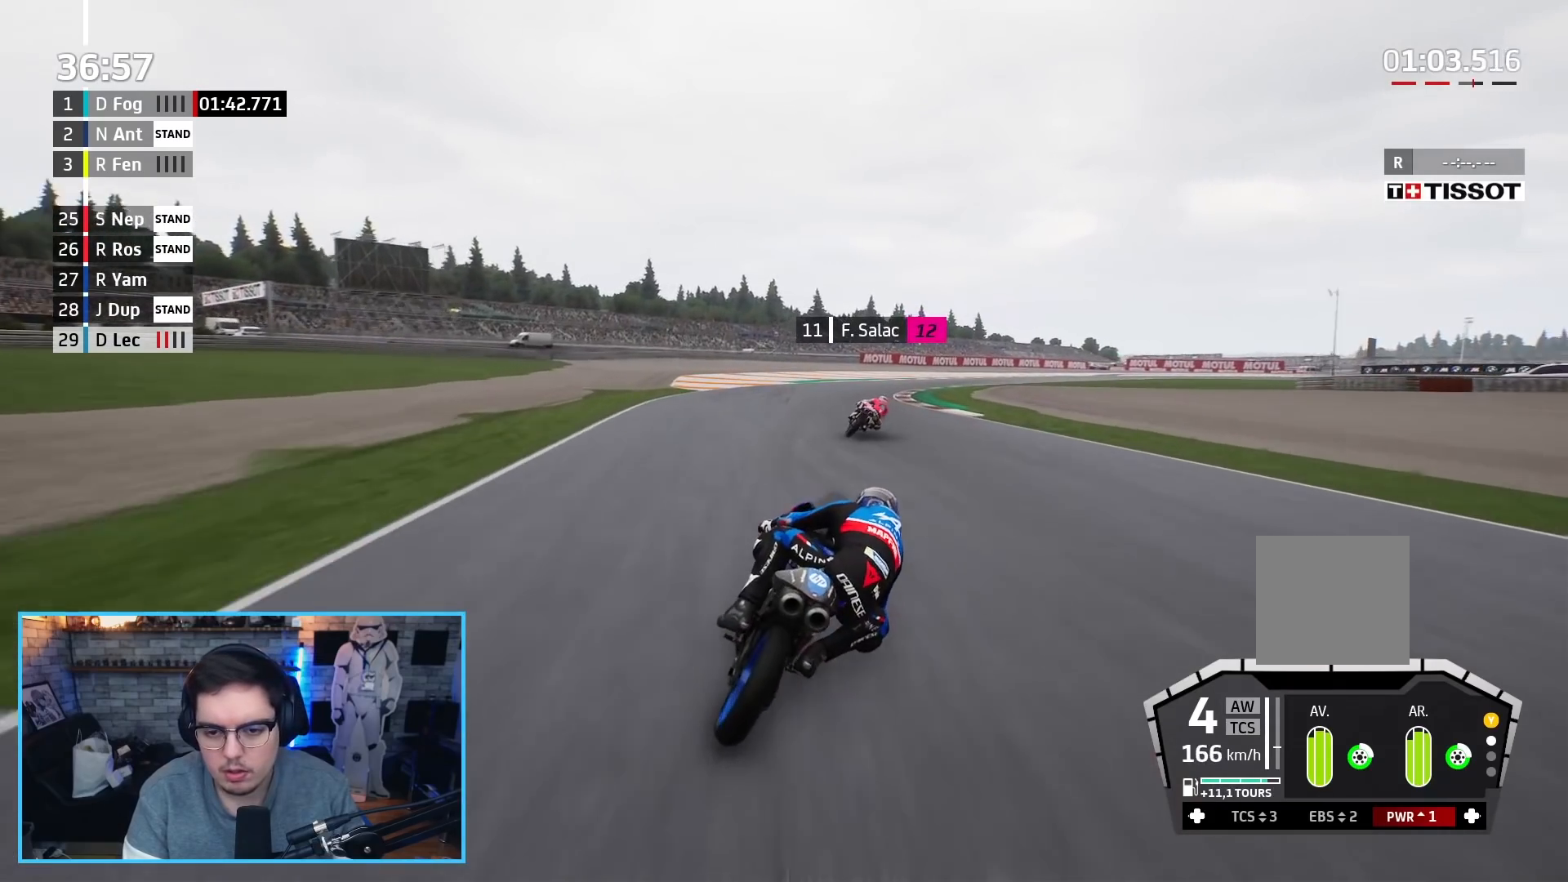
{"buttons": ["R2"], "left_stick": "up-right", "right_stick": "center", "events": [[150, "B", "down"], [333, "B", "up"]]}
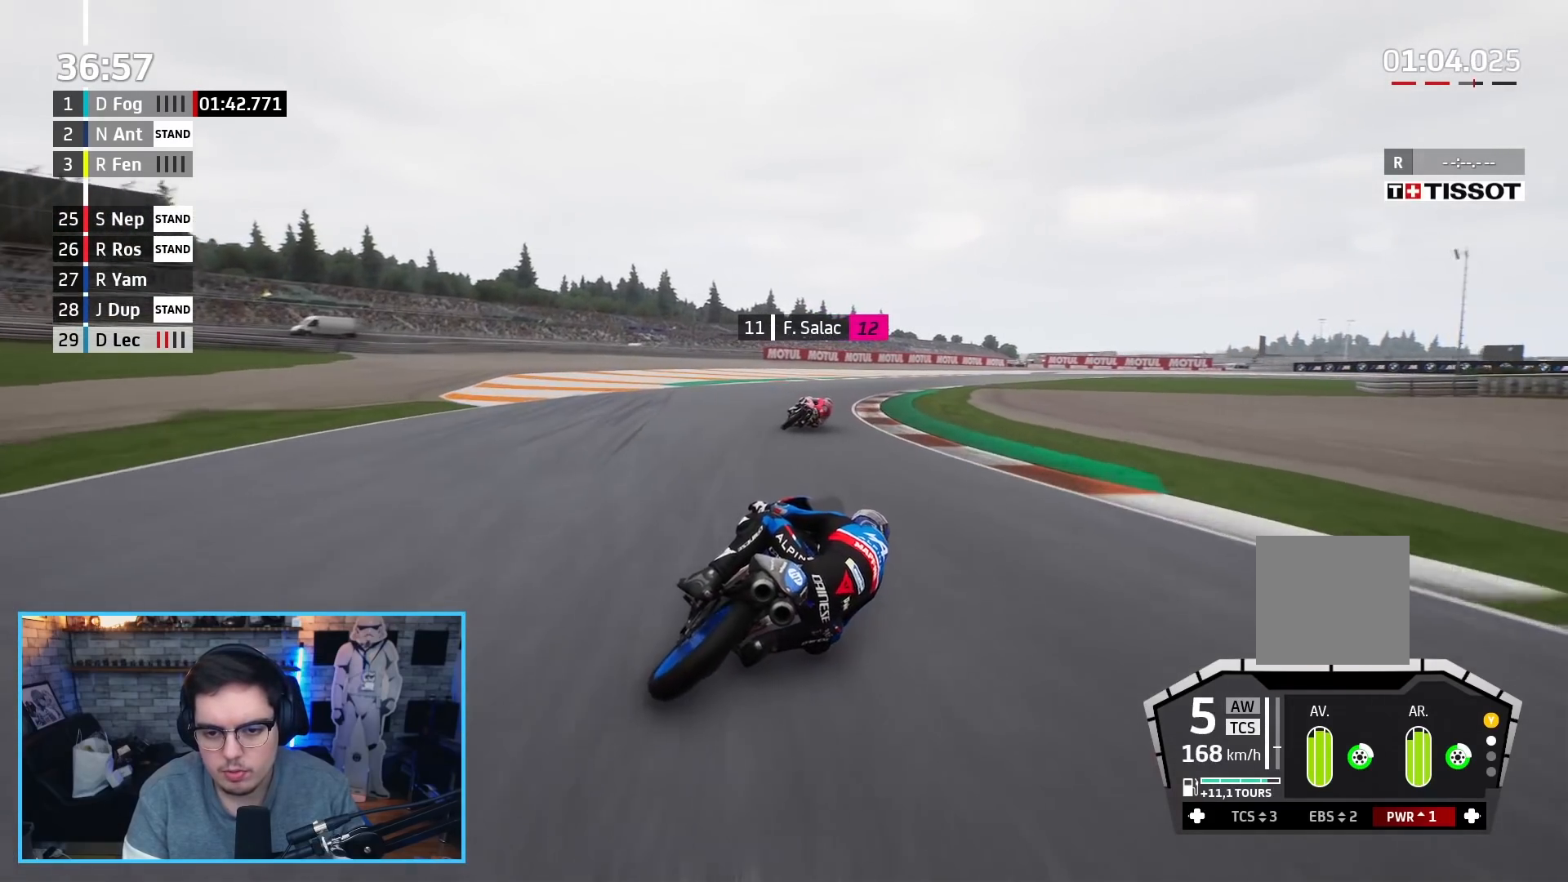
{"buttons": ["R2"], "left_stick": "up-right", "right_stick": "center", "events": []}
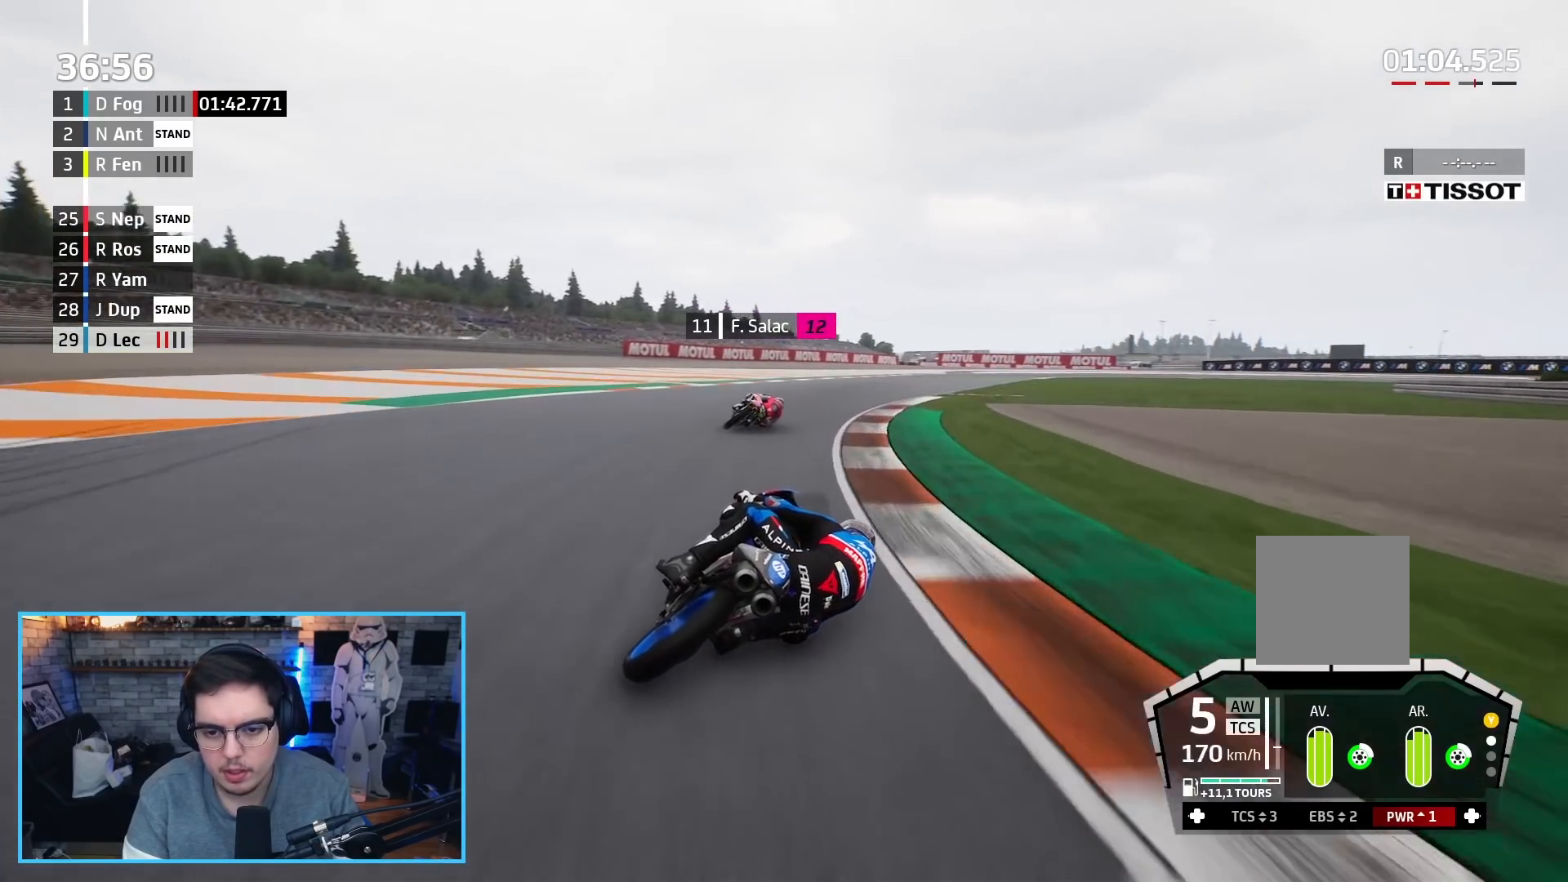
{"buttons": ["A", "L2", "L3"], "left_stick": "up-right", "right_stick": "center", "events": [[300, "L2", "down"], [333, "A", "down"], [333, "X", "down"], [400, "L3", "down"], [417, "R2", "up"], [450, "X", "up"]]}
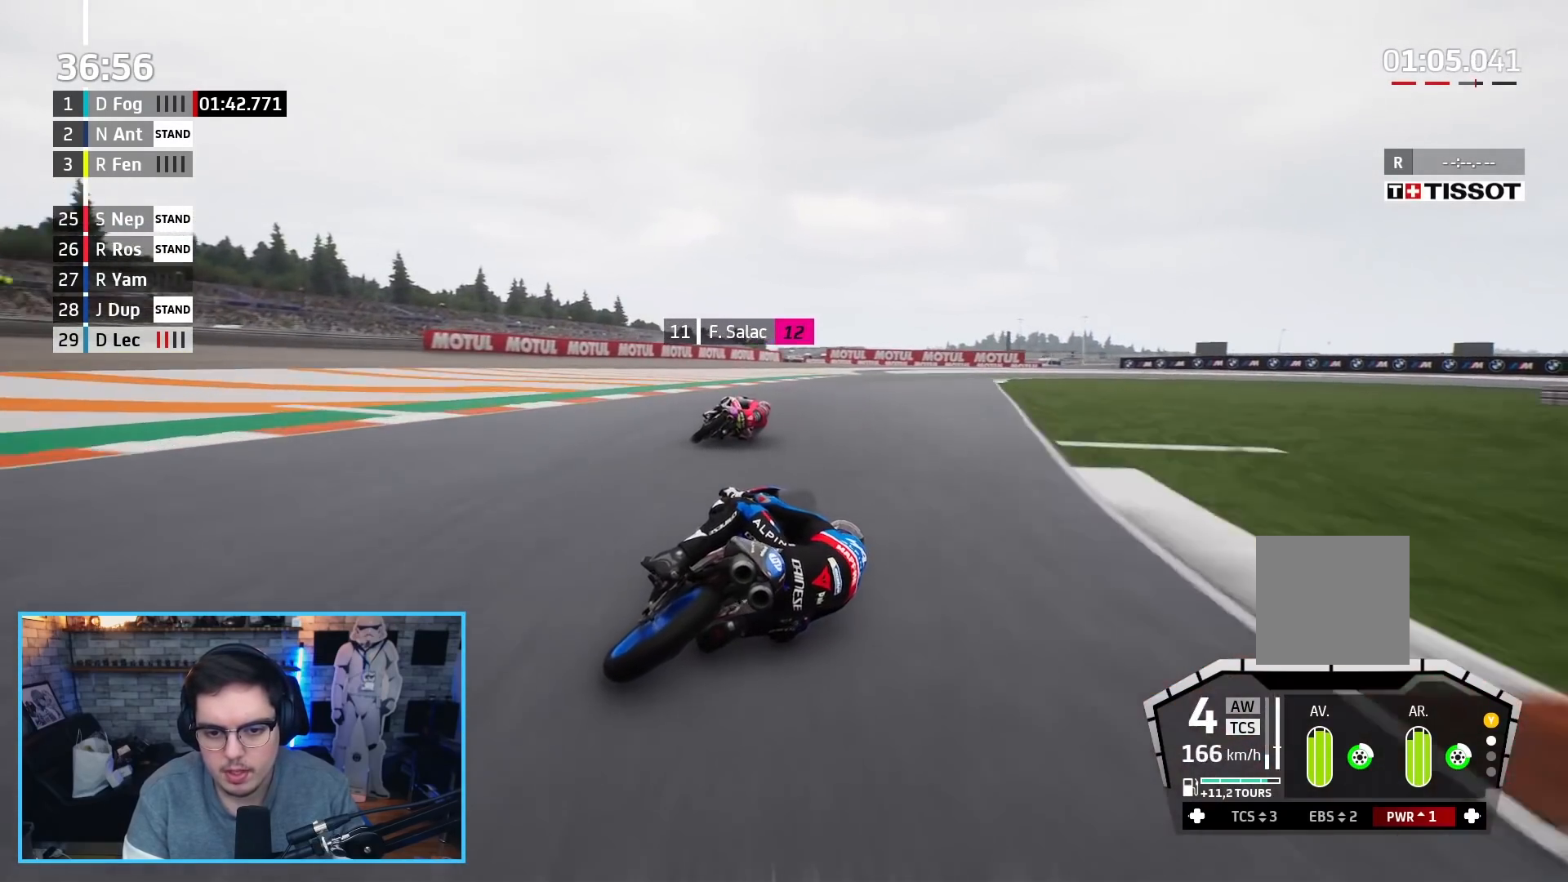
{"buttons": ["A", "L2", "L3"], "left_stick": "up-right", "right_stick": "center", "events": [[67, "X", "down"], [200, "A", "up"], [200, "X", "up"], [433, "A", "down"]]}
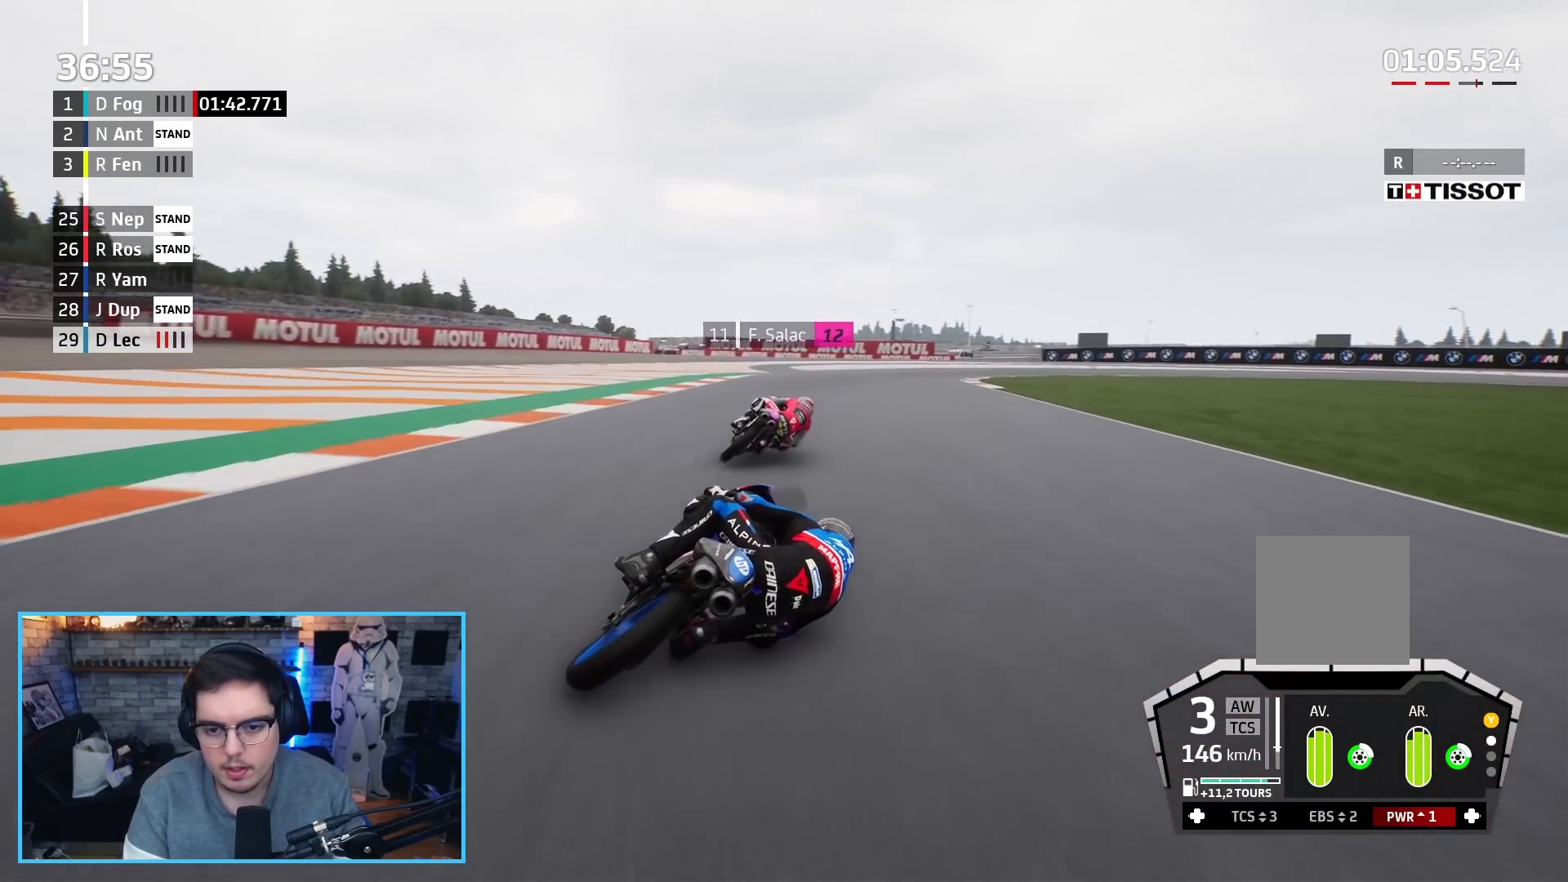
{"buttons": ["A", "L2", "L3"], "left_stick": "up-right", "right_stick": "center", "events": [[50, "A", "up"], [133, "A", "down"], [233, "A", "up"], [300, "A", "down"], [417, "A", "up"], [483, "A", "down"]]}
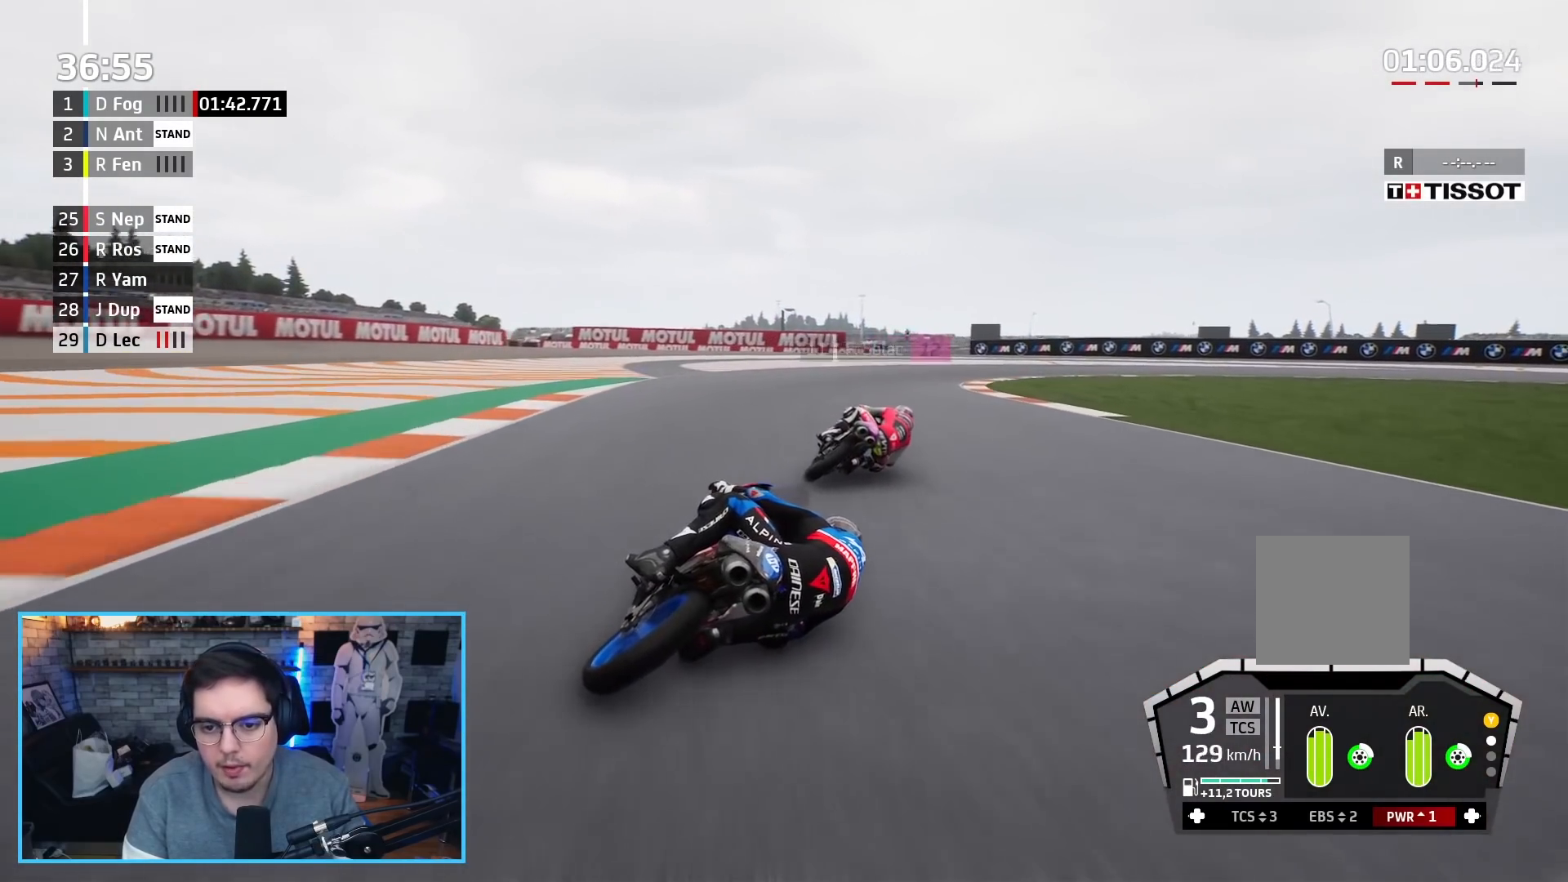
{"buttons": ["L2"], "left_stick": "up-right", "right_stick": "center", "events": [[100, "A", "up"], [150, "A", "down"], [183, "X", "down"], [267, "X", "up"], [300, "A", "up"], [300, "L2", "up"], [317, "L3", "up"], [367, "A", "down"], [483, "A", "up"], [483, "L2", "down"]]}
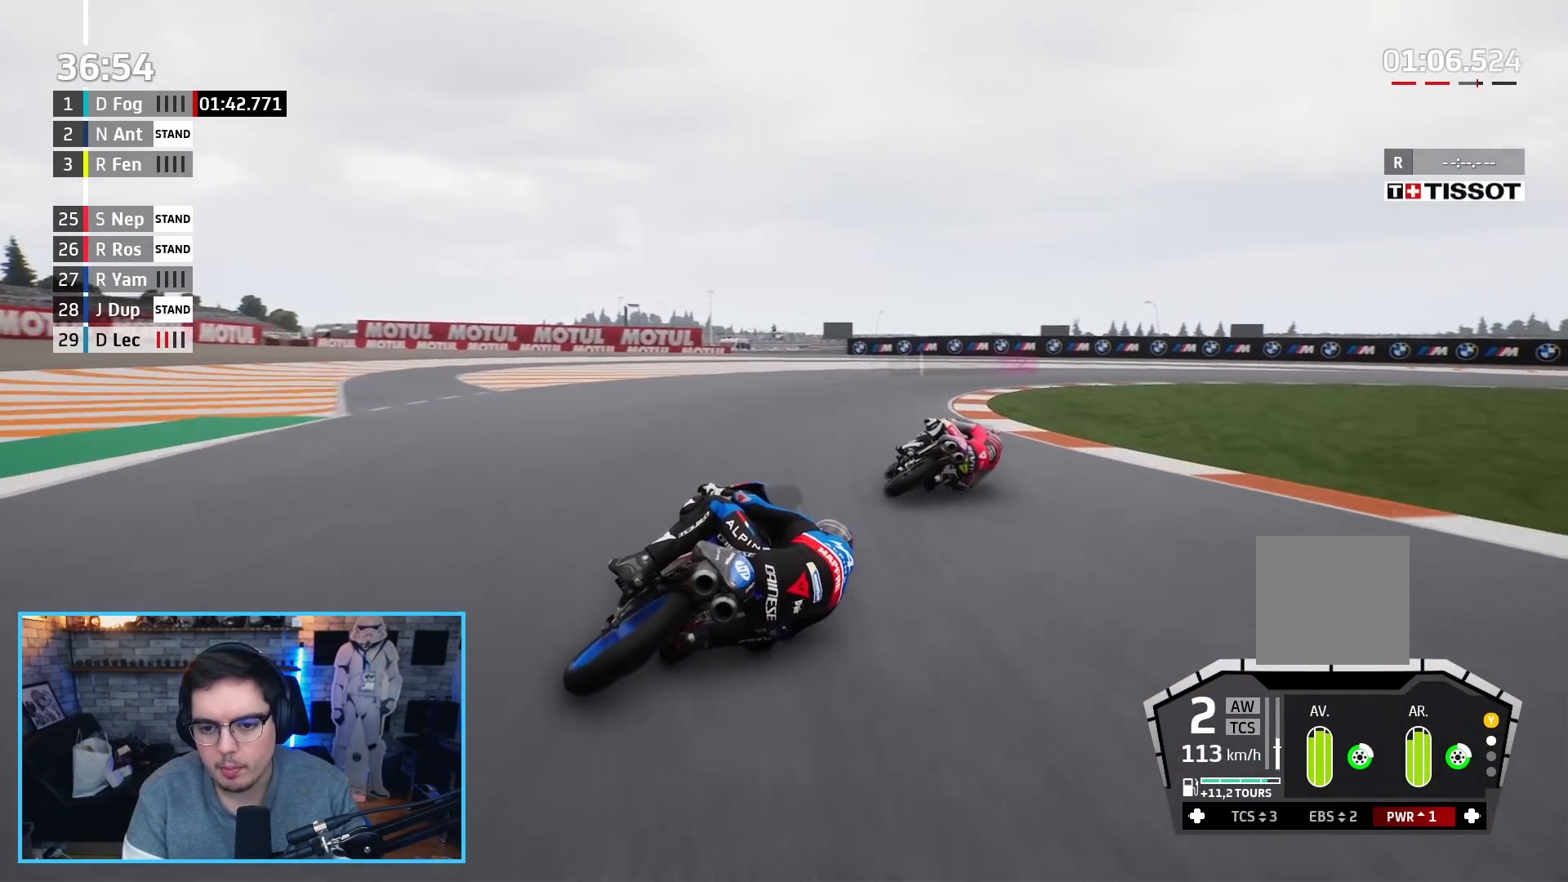
{"buttons": ["A", "L2"], "left_stick": "up-right", "right_stick": "center", "events": [[50, "A", "down"], [167, "A", "up"], [233, "A", "down"], [367, "A", "up"], [417, "A", "down"]]}
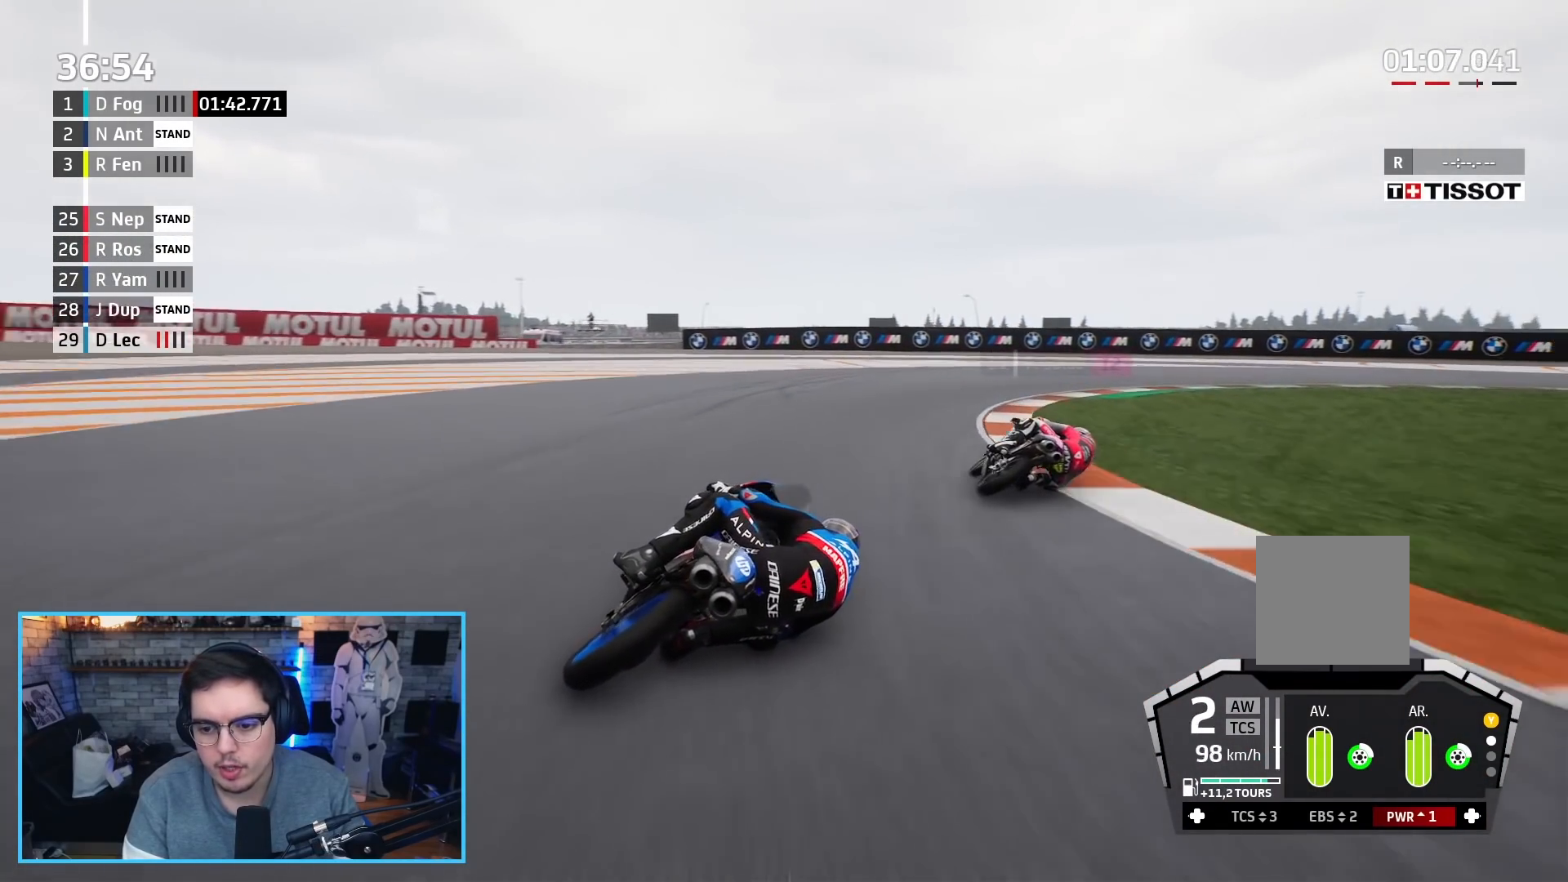
{"buttons": ["A", "L2"], "left_stick": "up-right", "right_stick": "center", "events": [[50, "A", "up"], [100, "A", "down"], [200, "A", "up"], [317, "A", "down"], [417, "A", "up"], [483, "A", "down"]]}
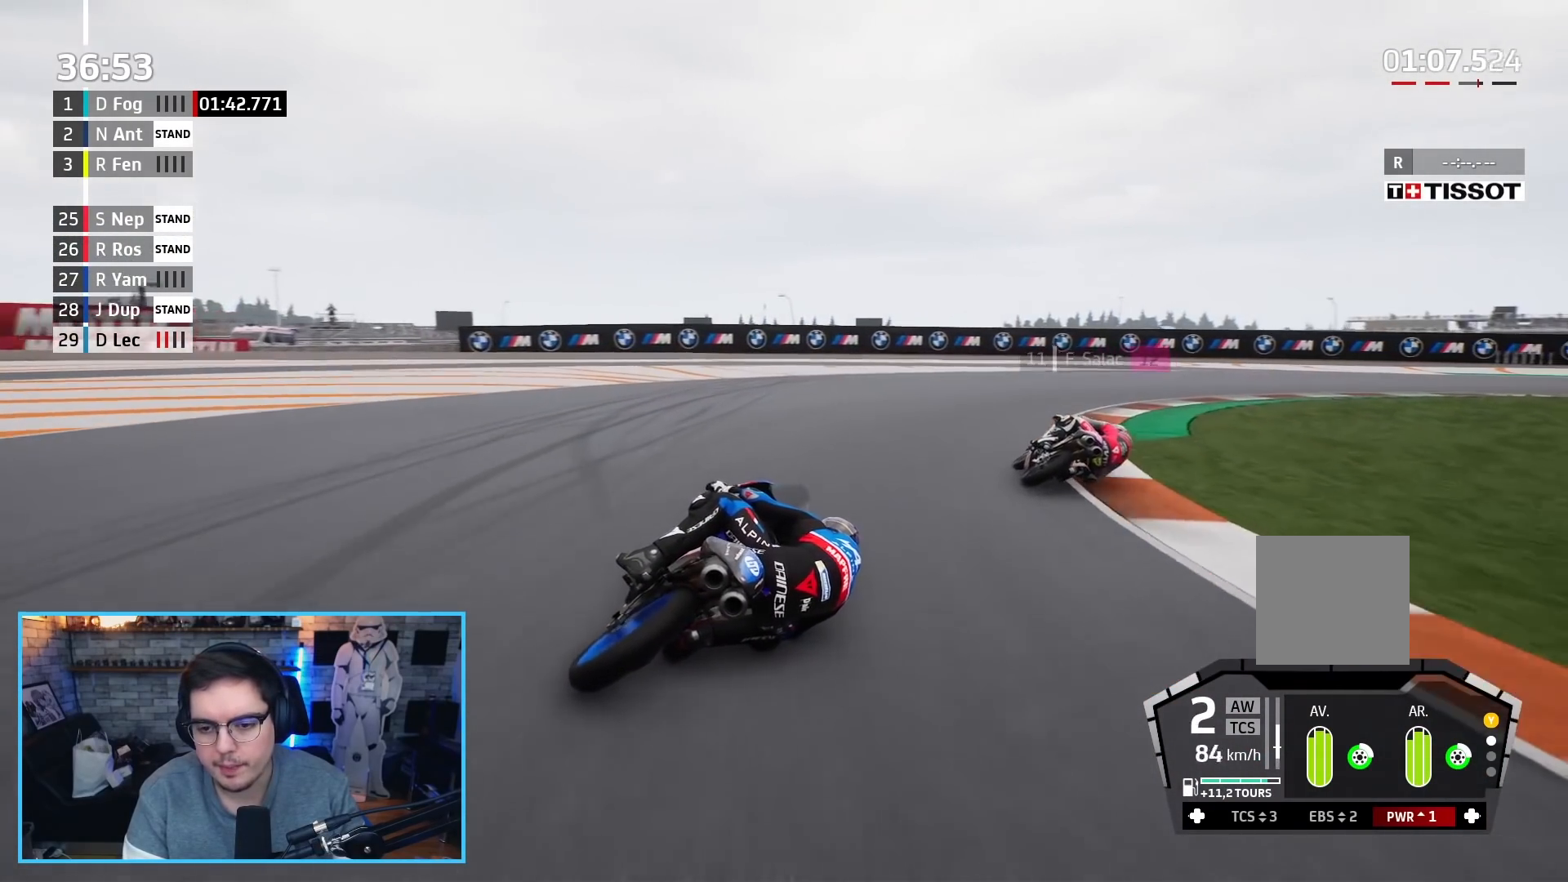
{"buttons": ["L2"], "left_stick": "up-right", "right_stick": "center", "events": [[100, "A", "up"], [133, "A", "down"], [267, "A", "up"]]}
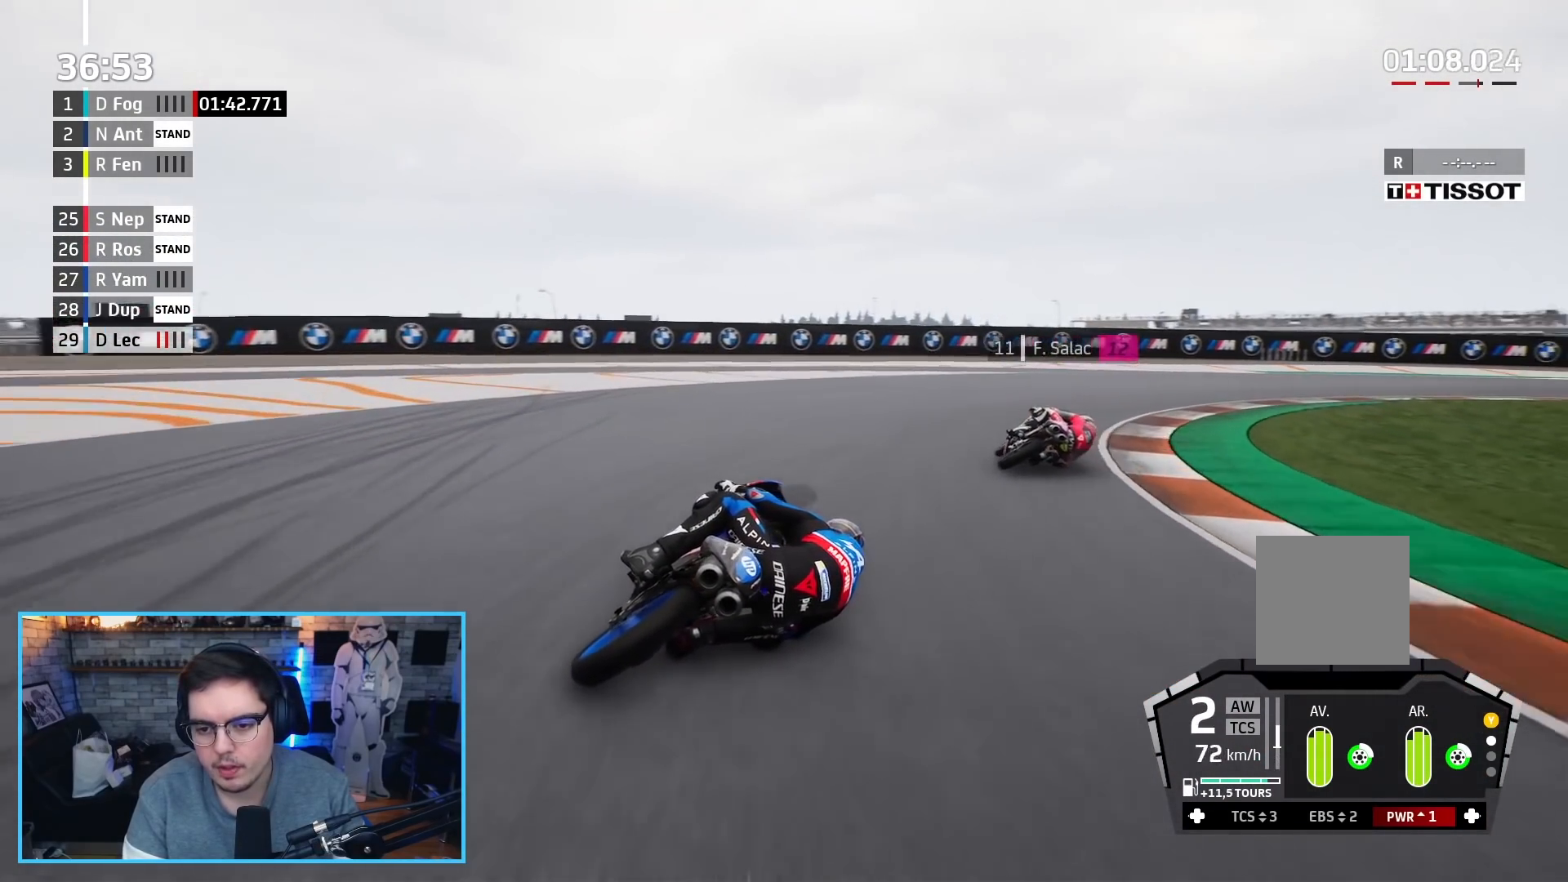
{"buttons": ["R2"], "left_stick": "up-right", "right_stick": "center", "events": [[83, "L2", "up"], [333, "R2", "down"]]}
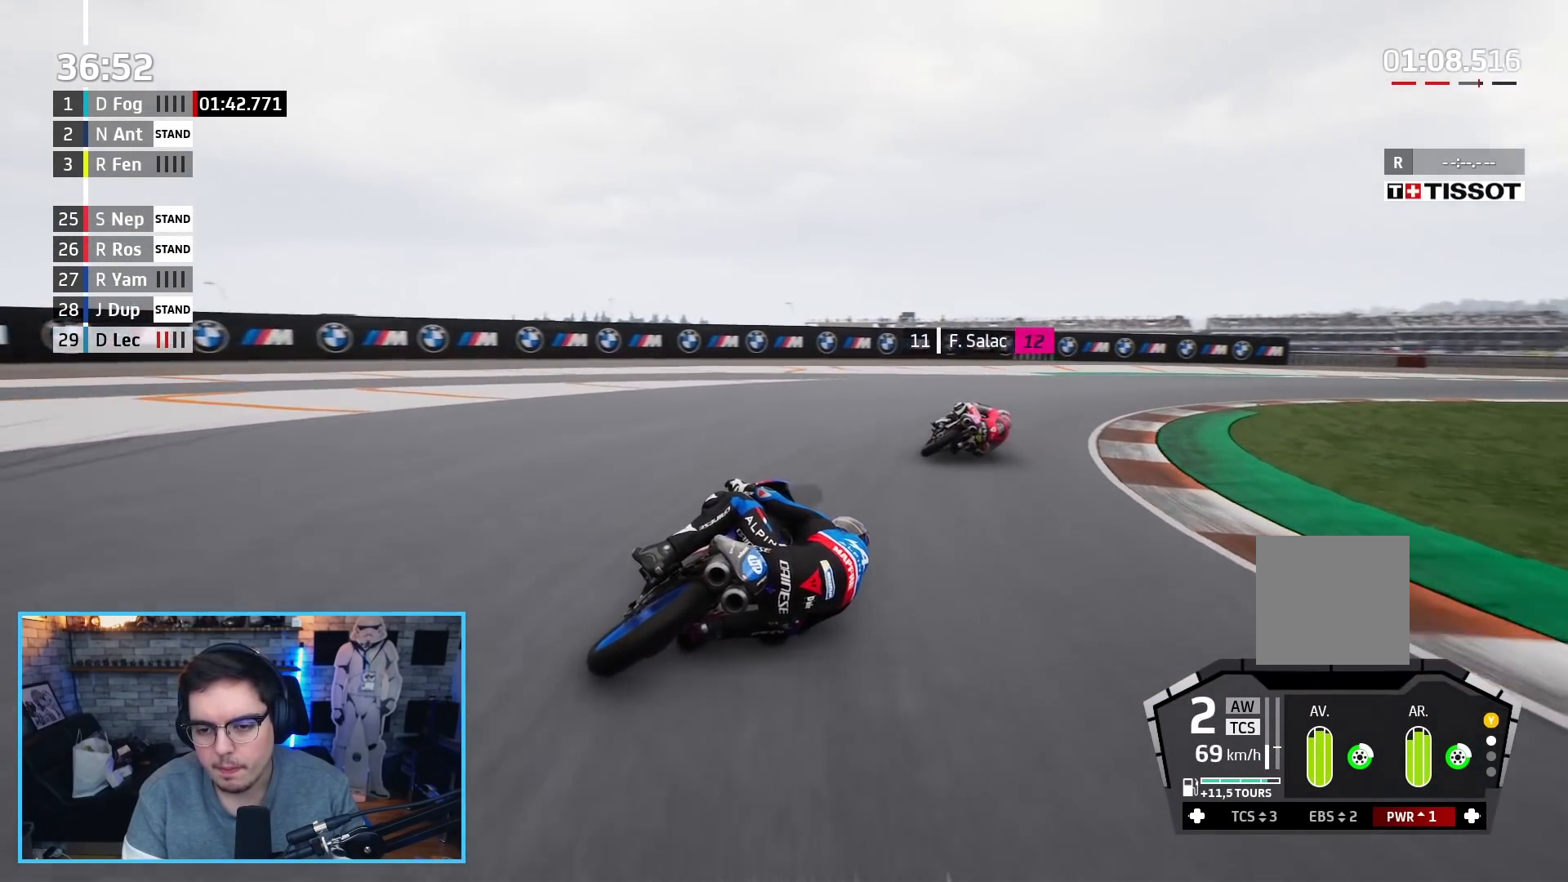
{"buttons": ["R2"], "left_stick": "up-right", "right_stick": "center", "events": []}
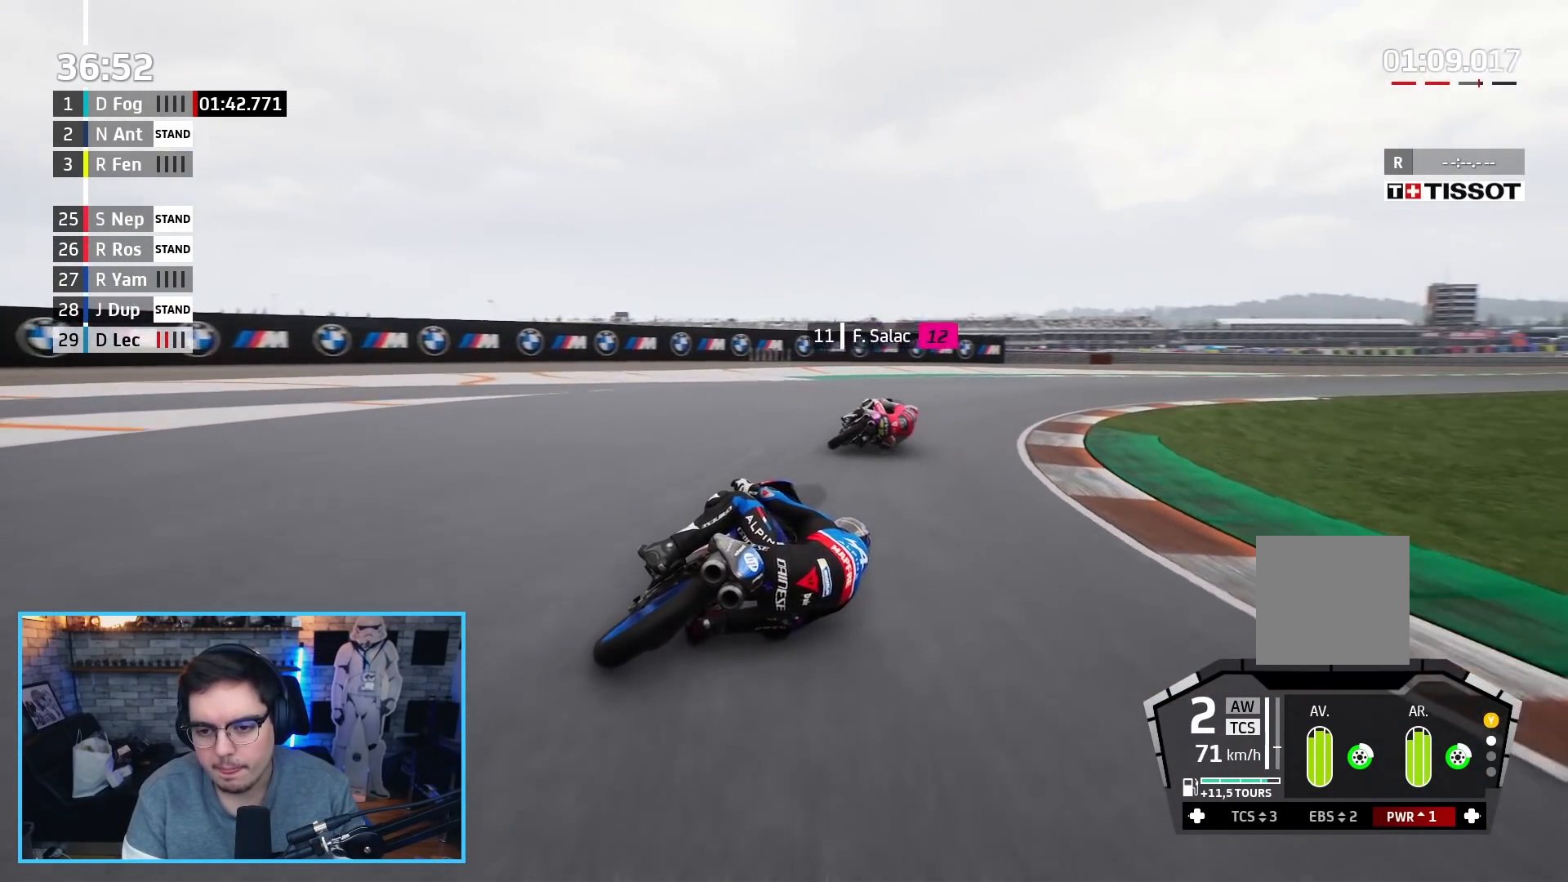
{"buttons": ["R2"], "left_stick": "up-right", "right_stick": "center", "events": []}
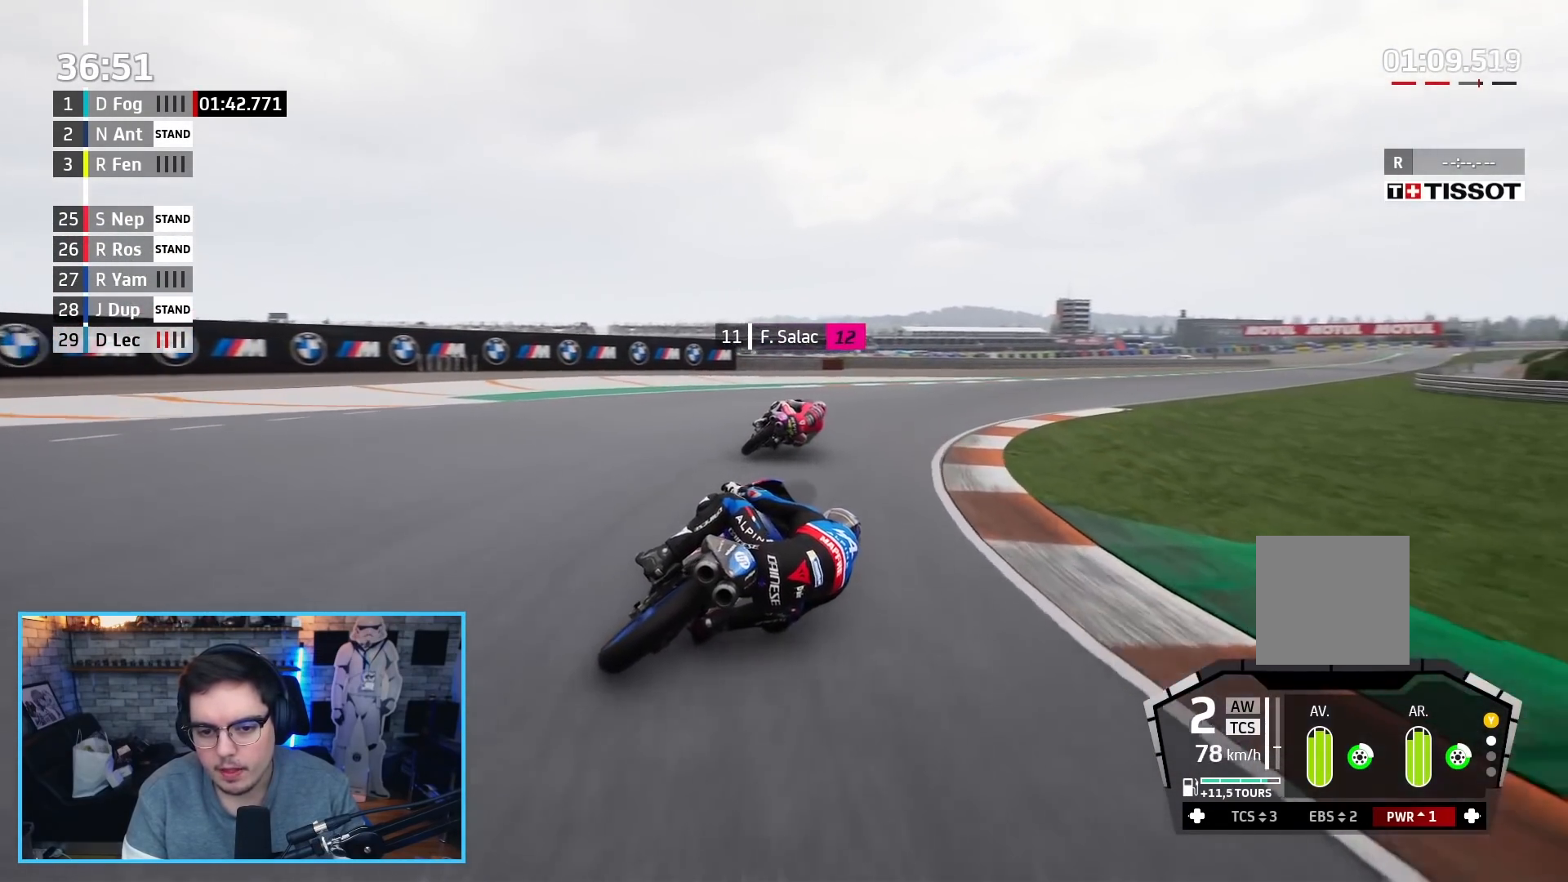
{"buttons": ["R2"], "left_stick": "up-right", "right_stick": "center", "events": []}
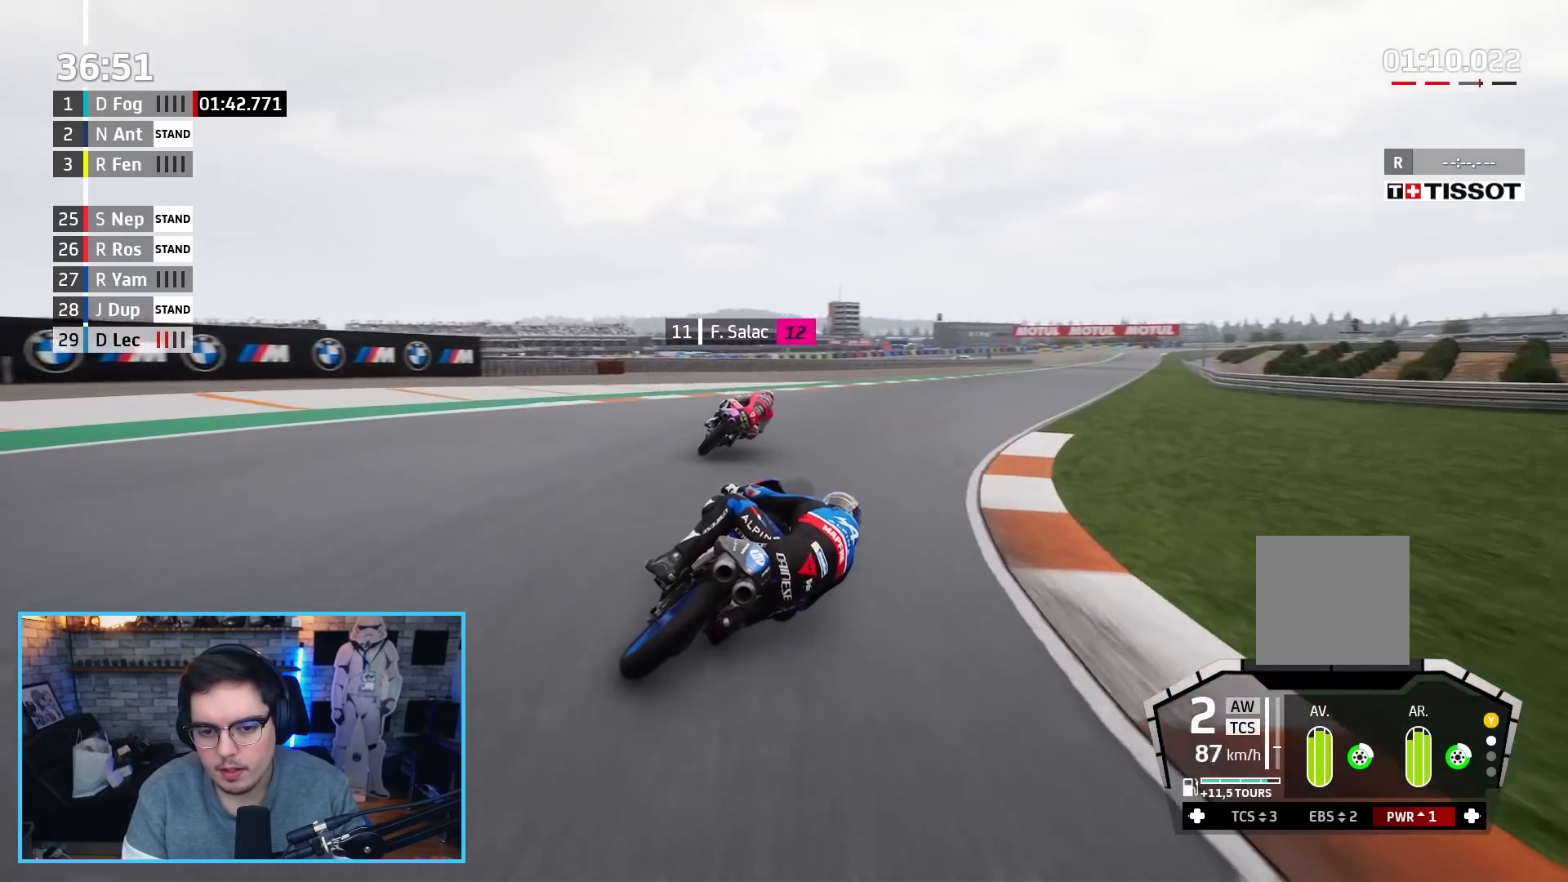
{"buttons": ["R2"], "left_stick": "up-right", "right_stick": "center", "events": []}
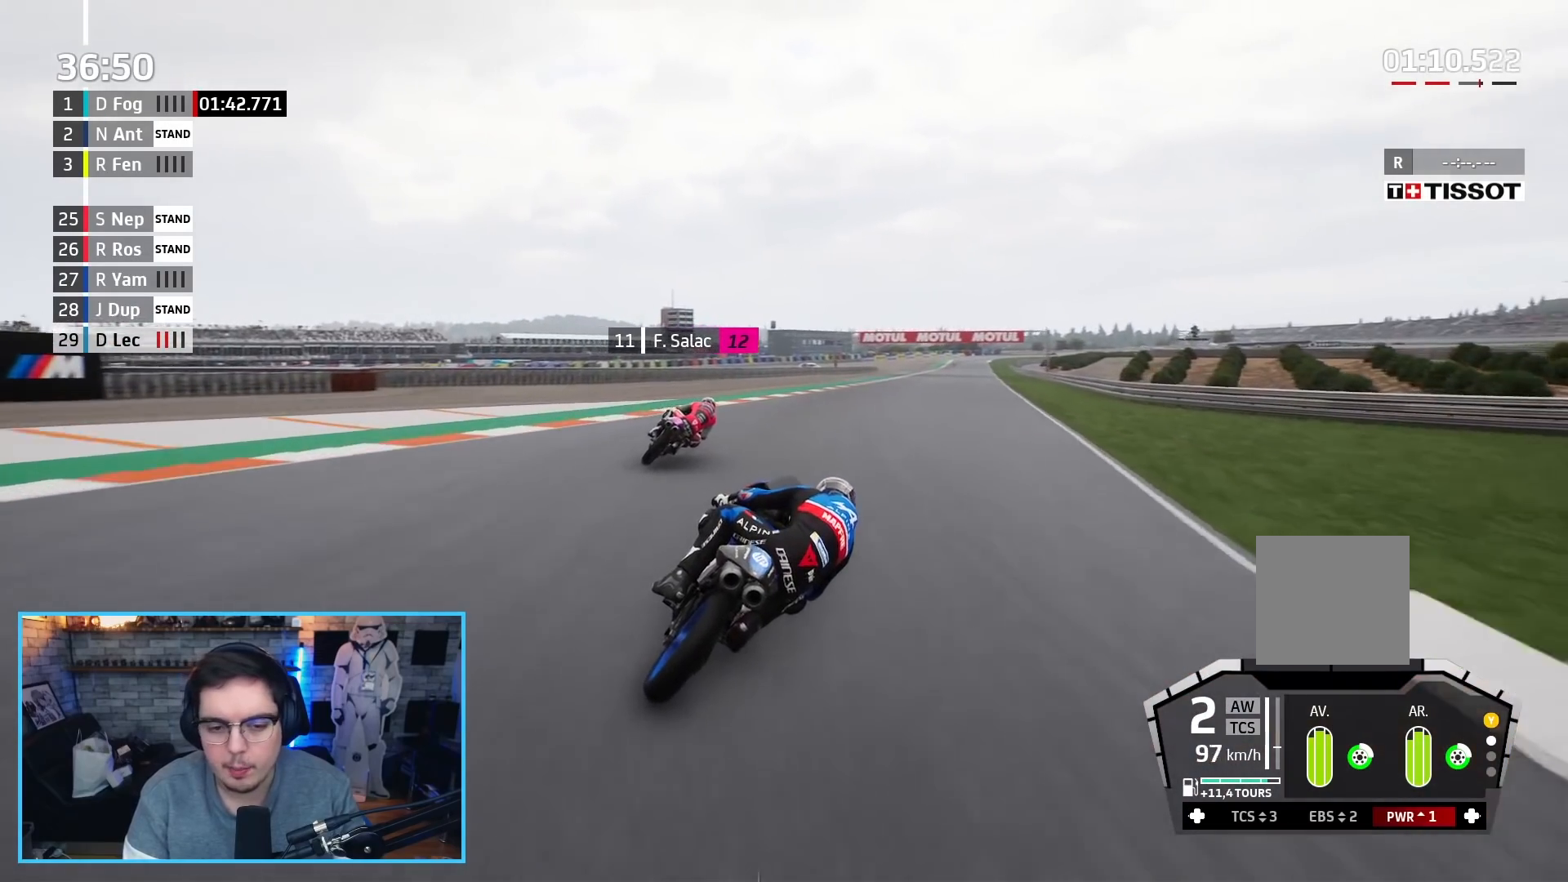
{"buttons": ["R2"], "left_stick": "up-right", "right_stick": "center", "events": []}
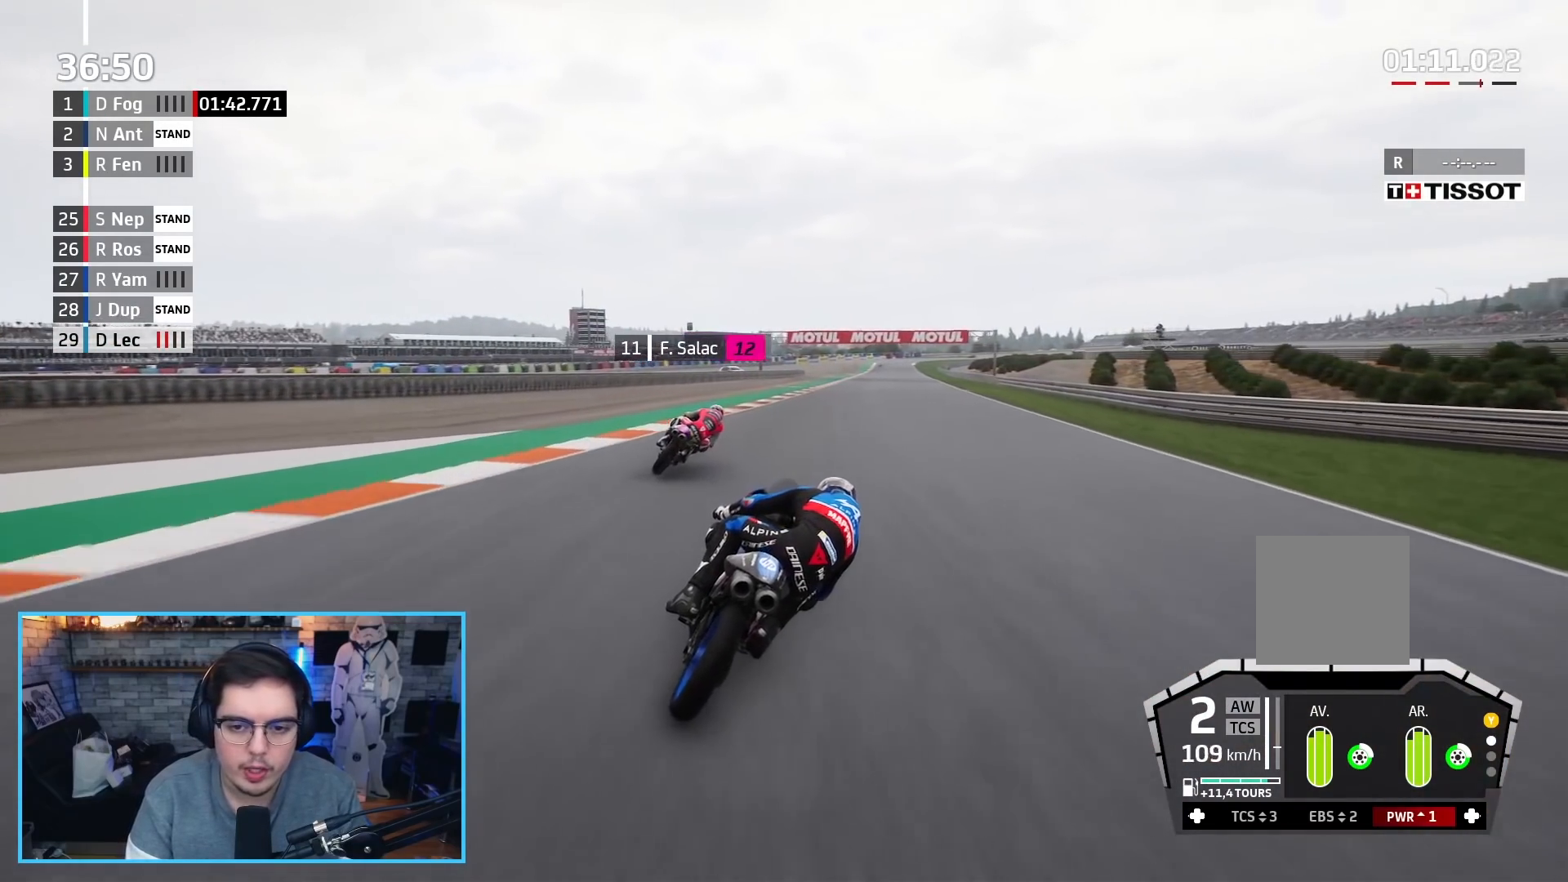
{"buttons": ["R2"], "left_stick": "up-right", "right_stick": "center", "events": [[333, "B", "down"], [467, "B", "up"]]}
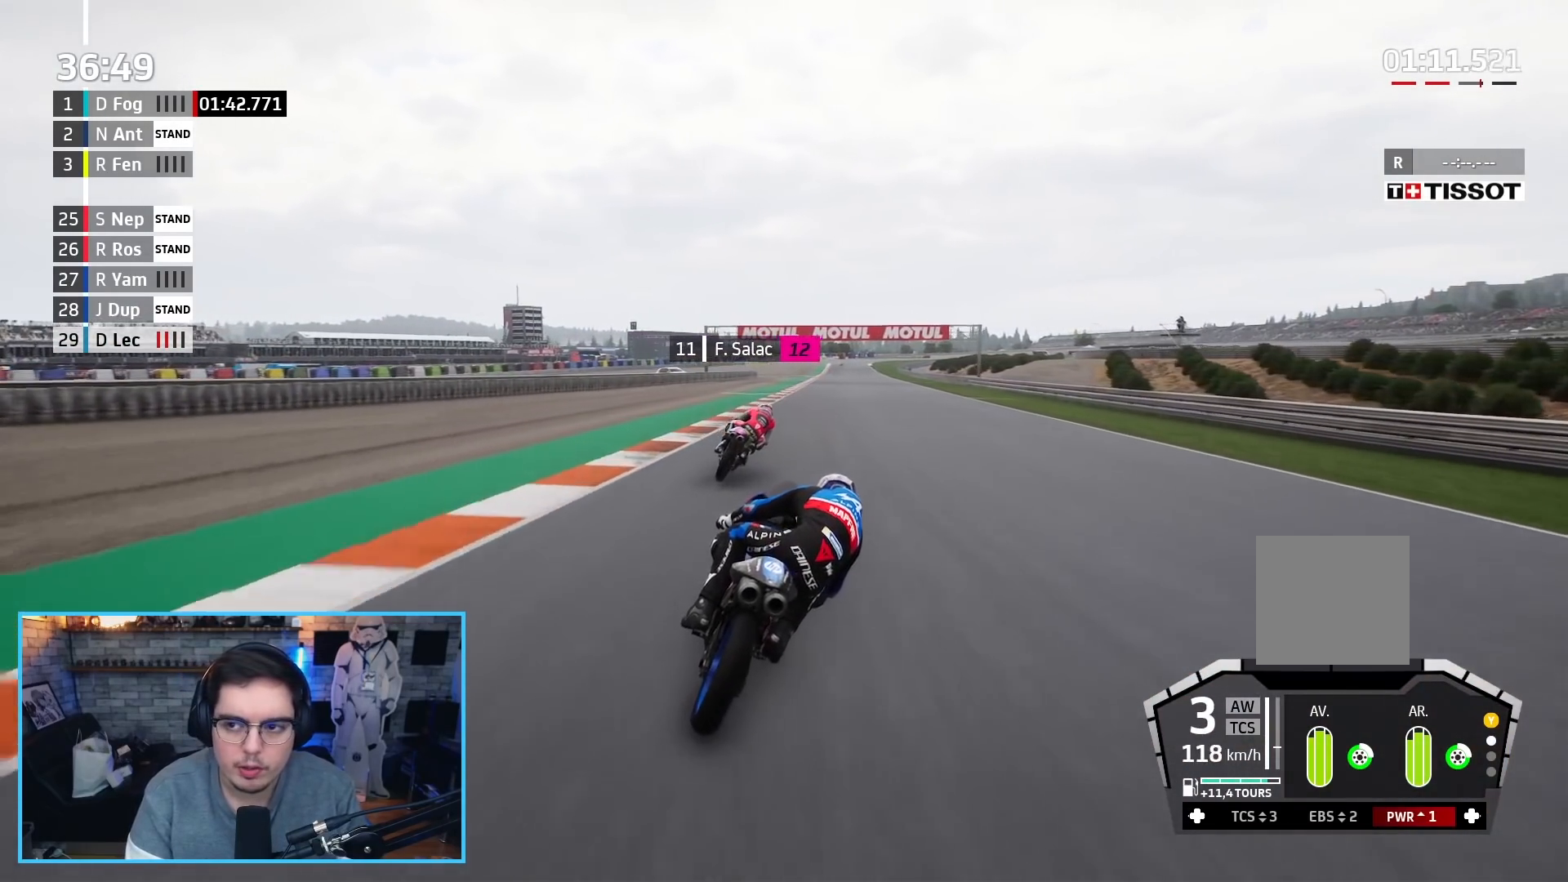
{"buttons": ["R2"], "left_stick": "center", "right_stick": "center", "events": [[300, "left_stick", "center"]]}
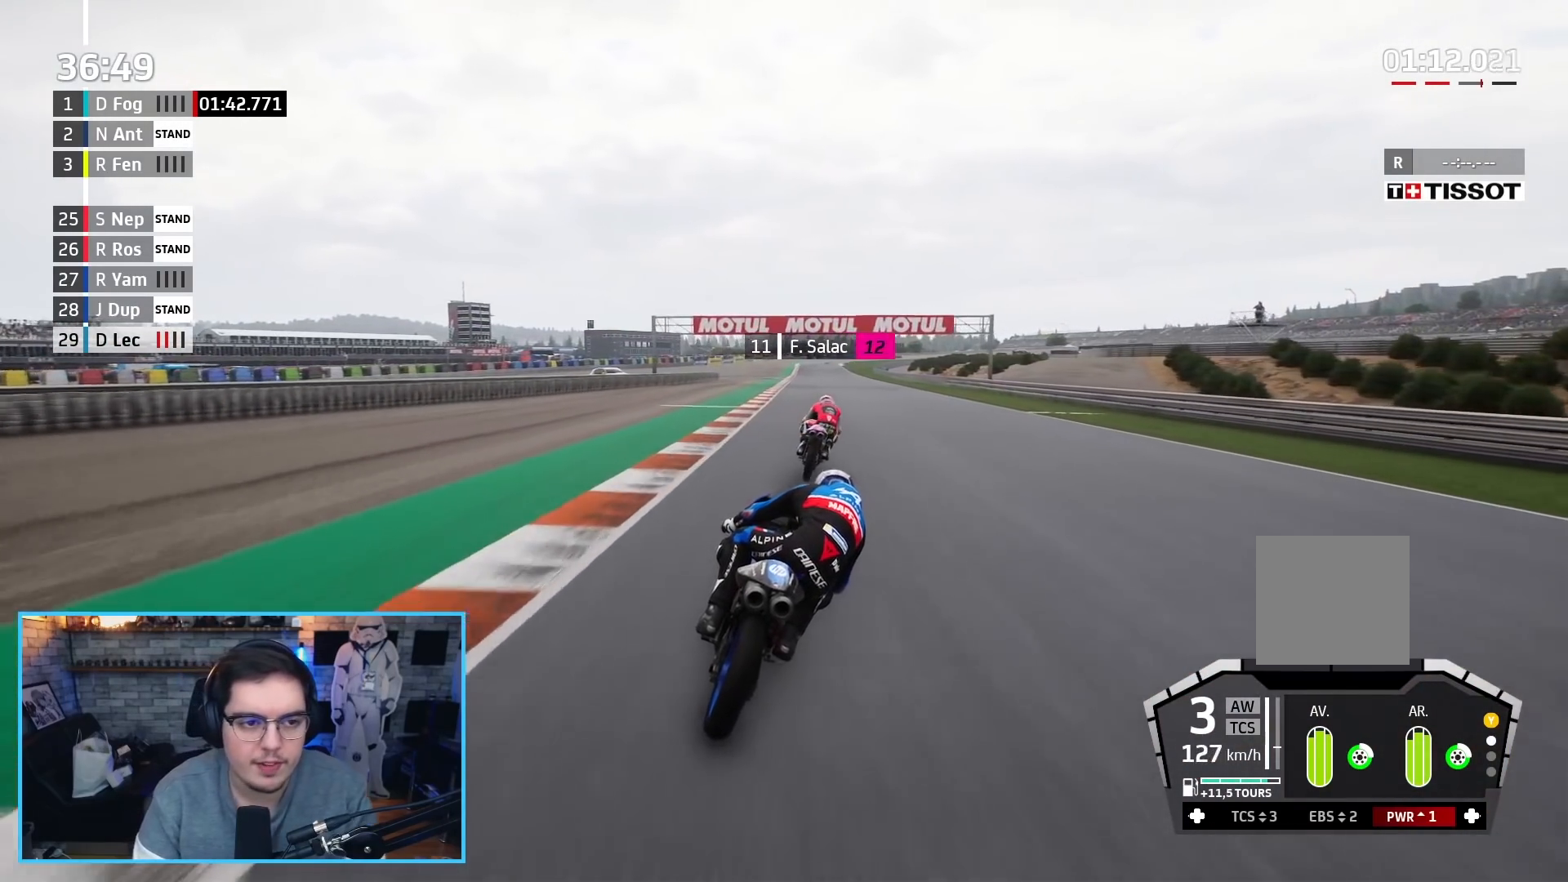
{"buttons": ["R2"], "left_stick": "center", "right_stick": "center", "events": [[17, "left_stick", "up-right"], [183, "left_stick", "center"], [300, "left_stick", "up-right"], [383, "left_stick", "center"]]}
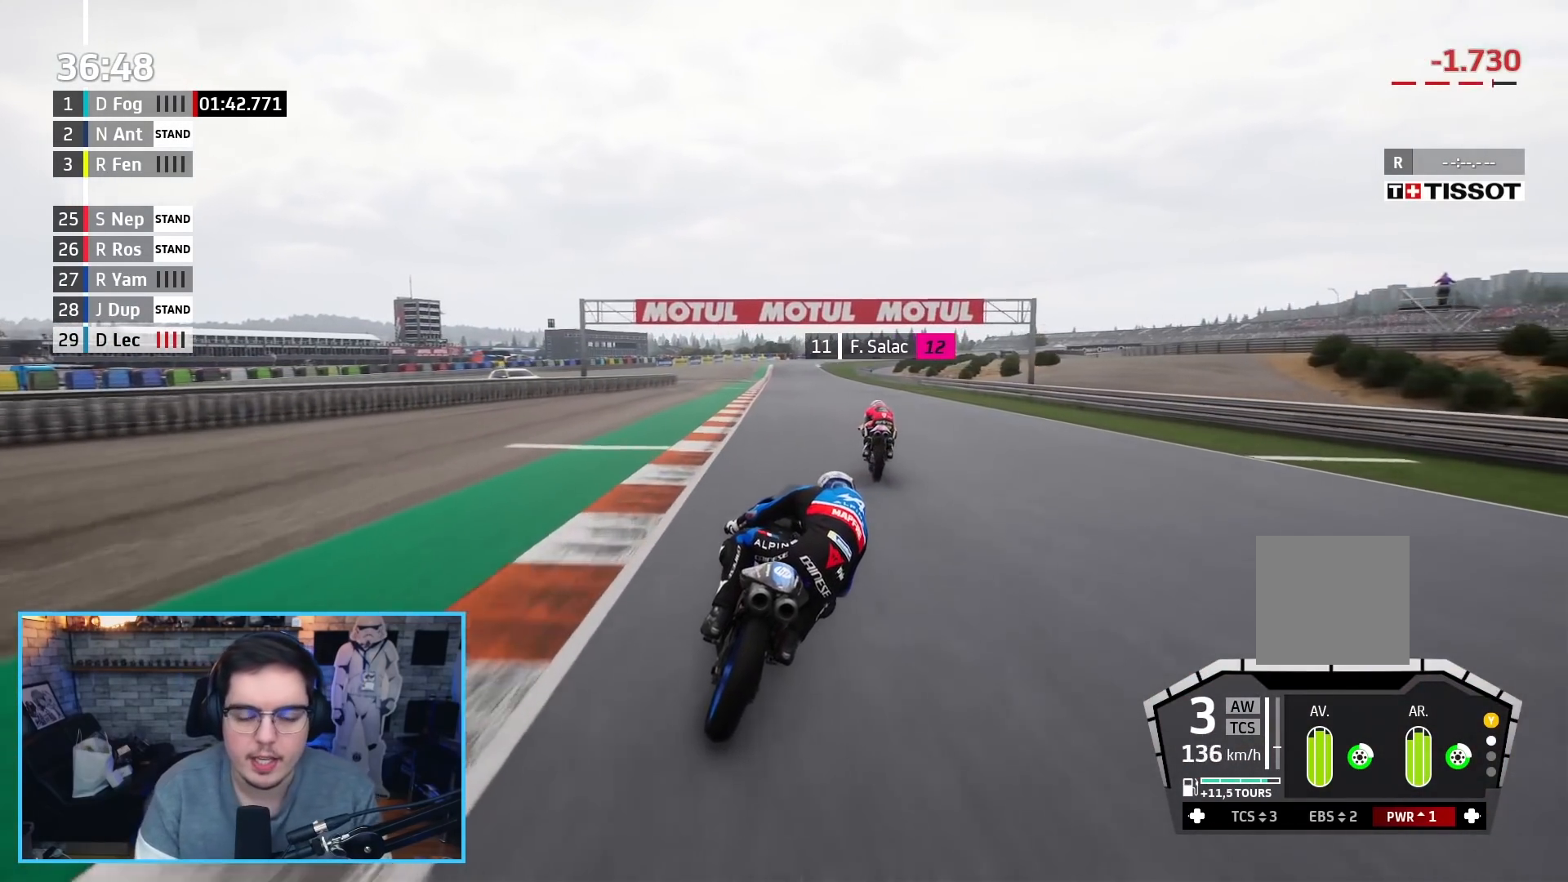
{"buttons": ["R2"], "left_stick": "center", "right_stick": "center", "events": [[217, "B", "down"], [333, "B", "up"]]}
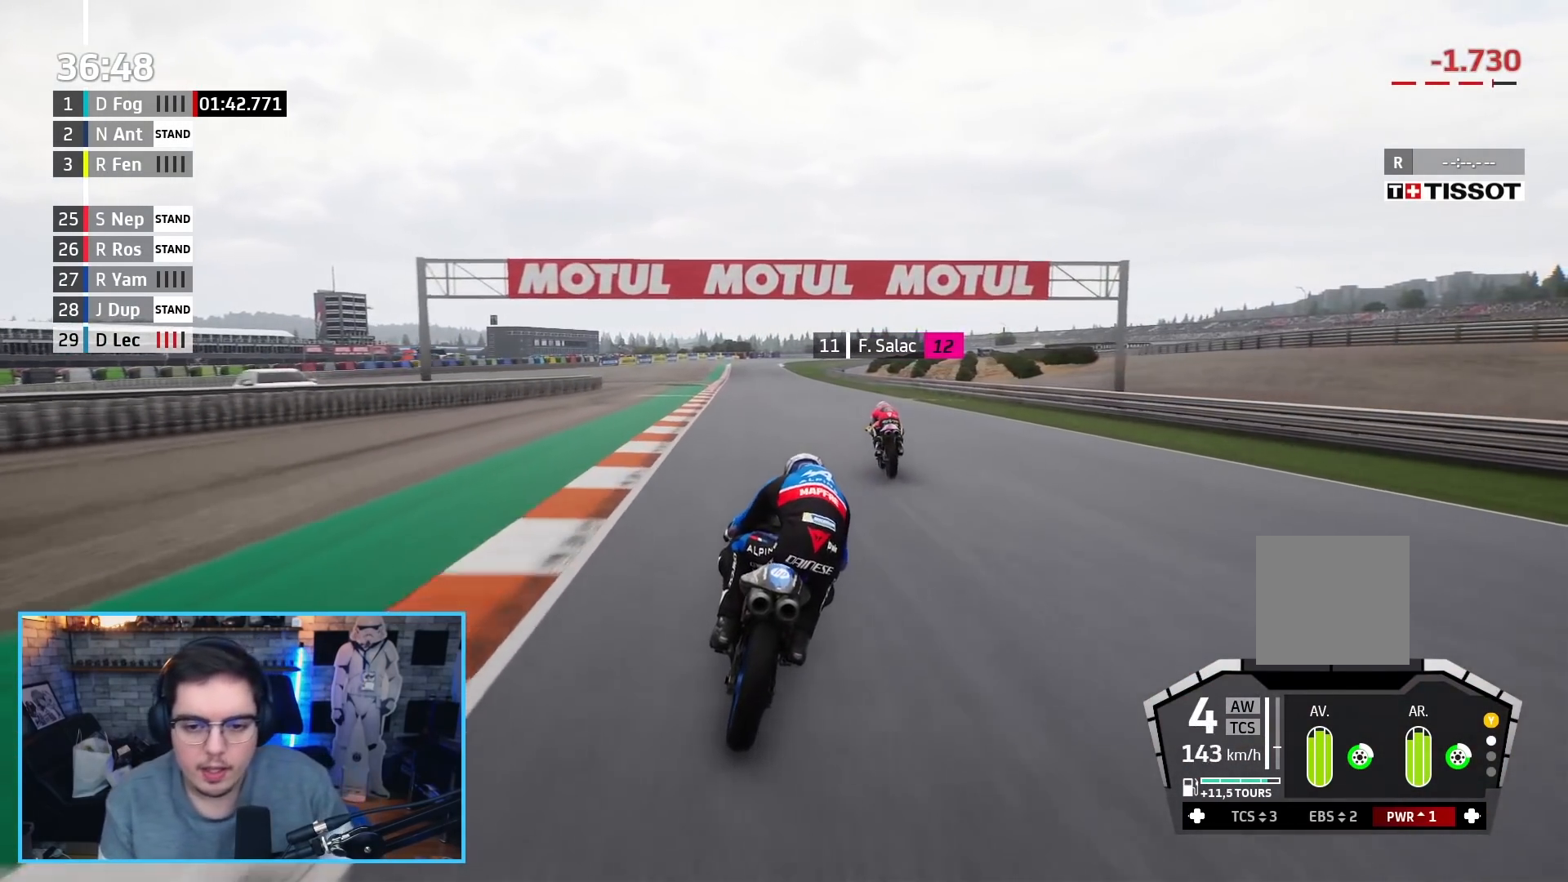
{"buttons": ["R2"], "left_stick": "up-left", "right_stick": "center", "events": [[17, "left_stick", "up"], [350, "left_stick", "up-left"]]}
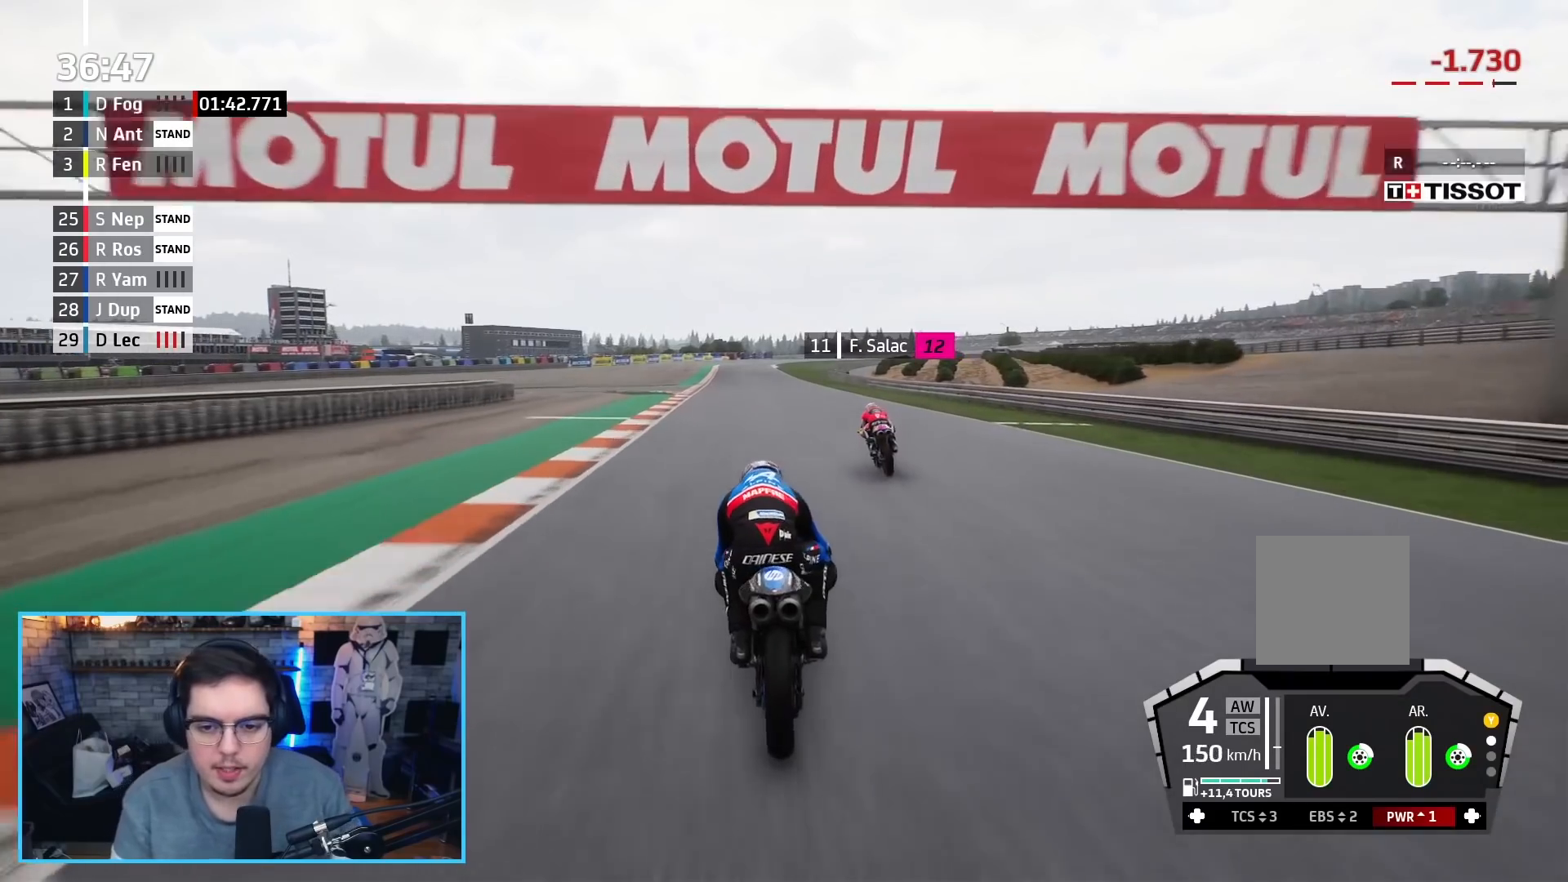
{"buttons": ["R2"], "left_stick": "up", "right_stick": "center", "events": [[100, "left_stick", "up"]]}
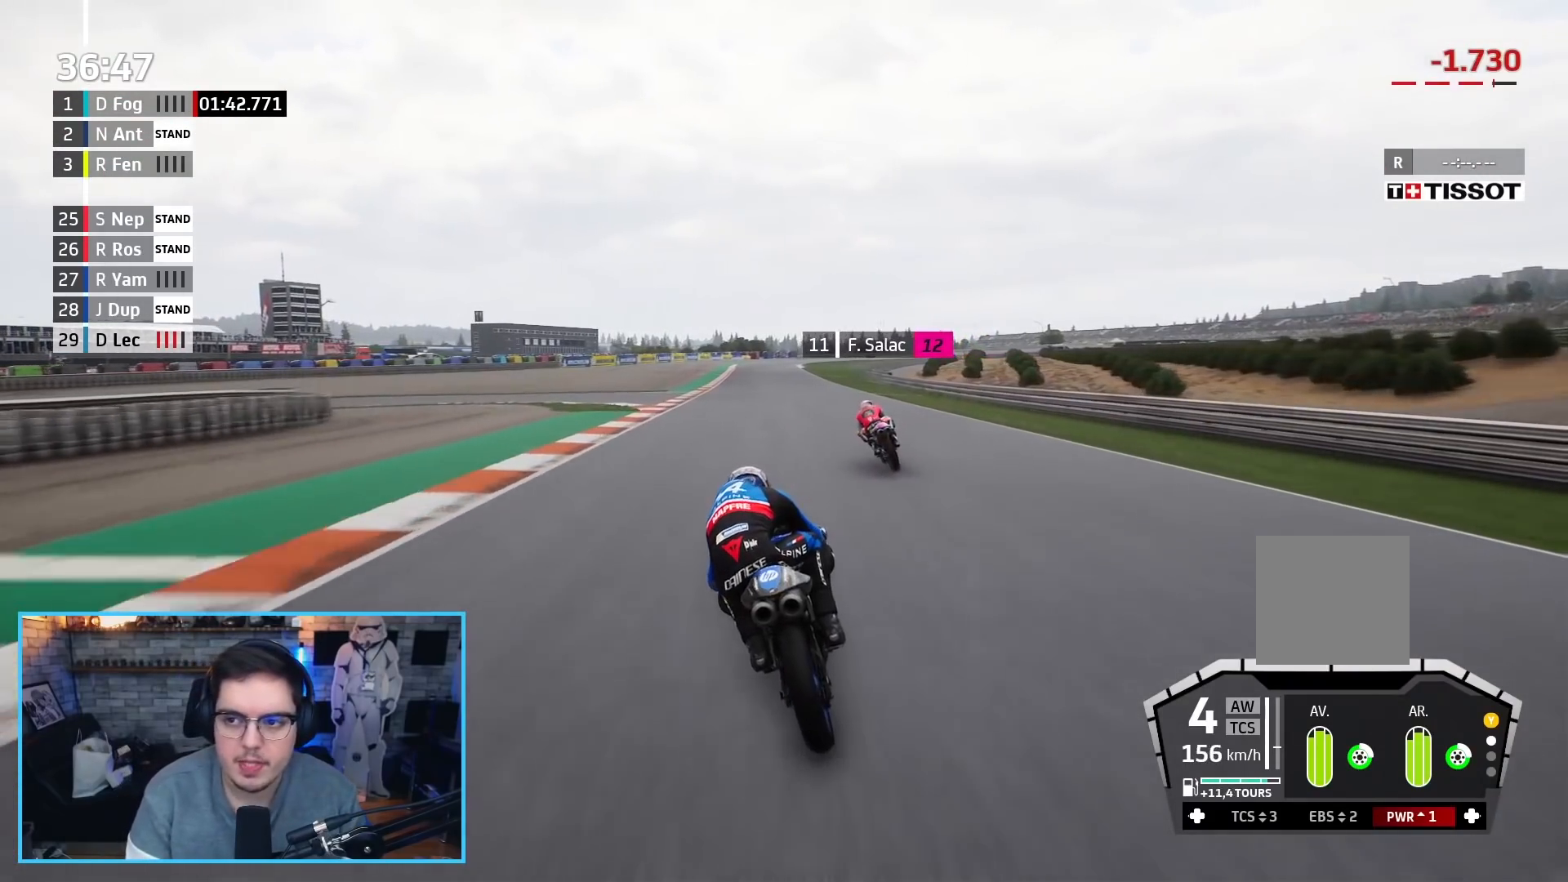
{"buttons": ["R2"], "left_stick": "up", "right_stick": "center", "events": []}
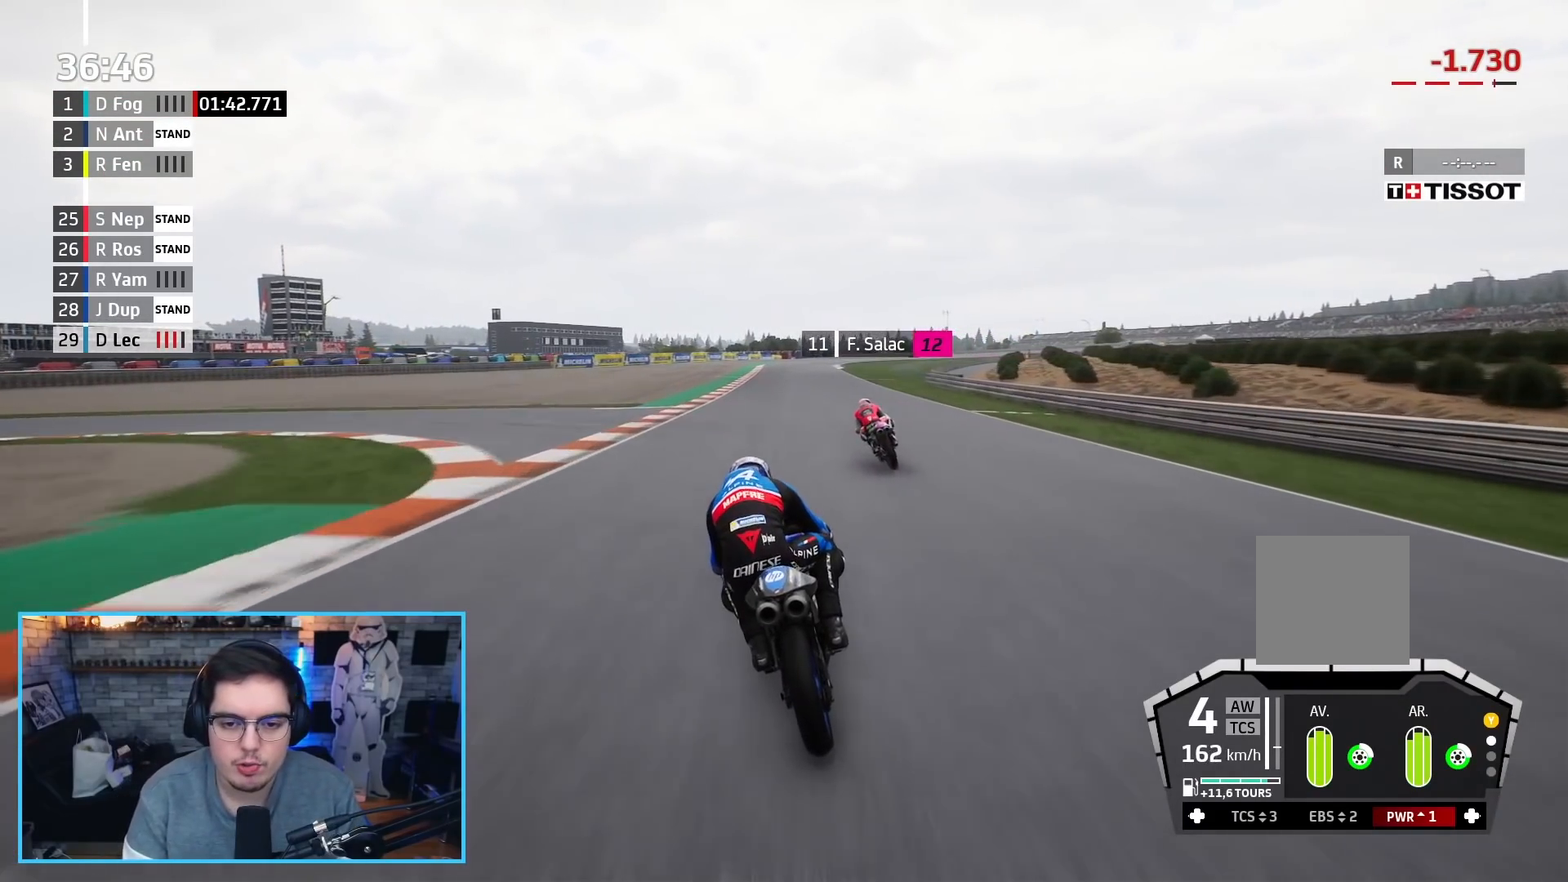
{"buttons": ["R2"], "left_stick": "up", "right_stick": "center", "events": []}
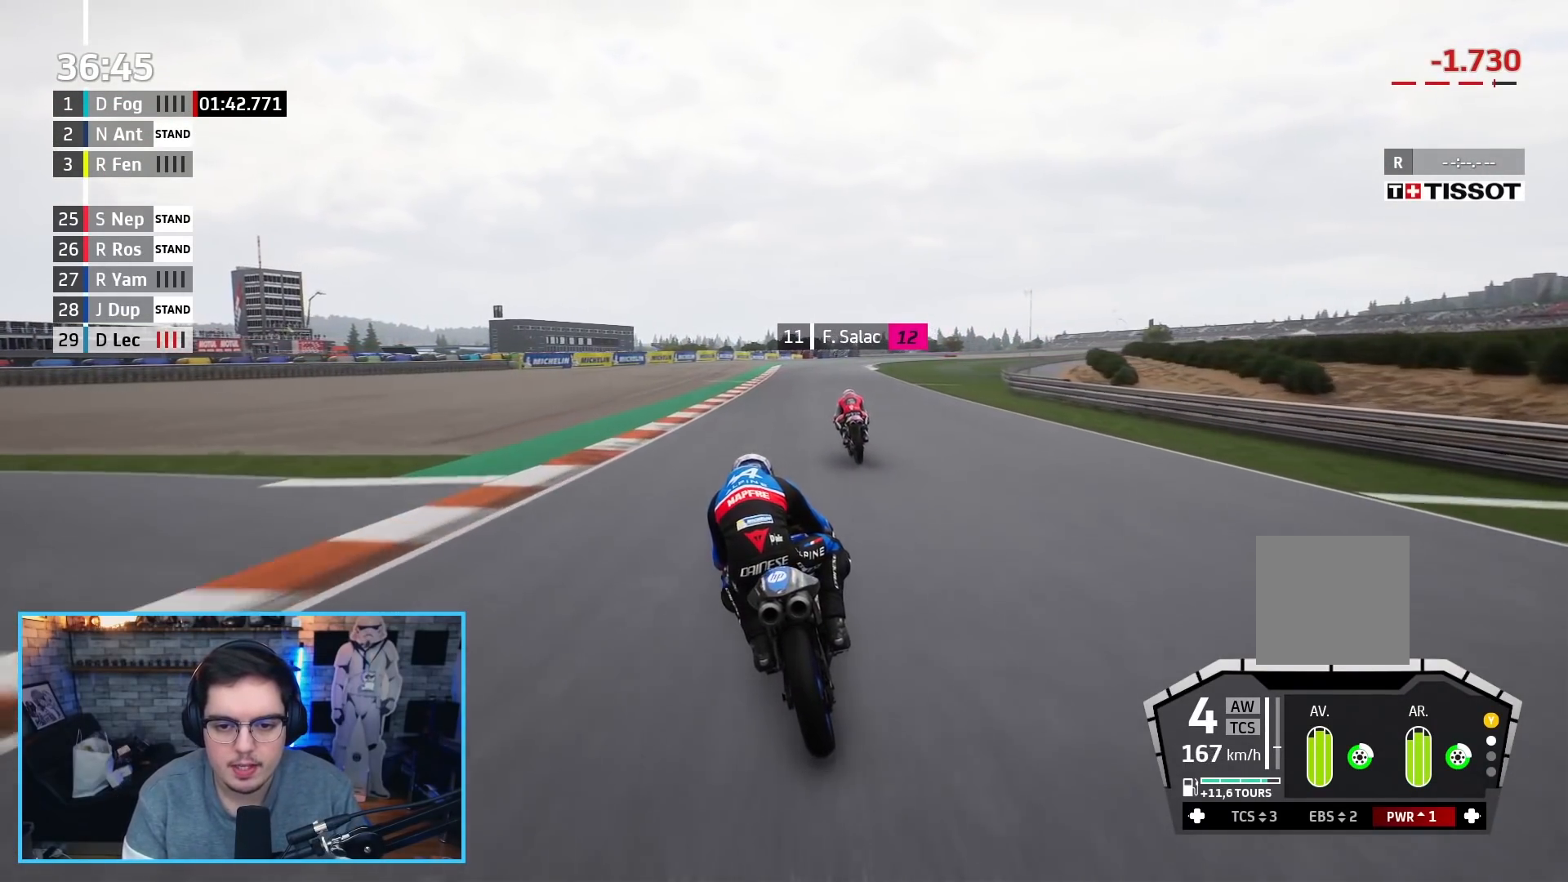
{"buttons": ["R2"], "left_stick": "up", "right_stick": "center", "events": []}
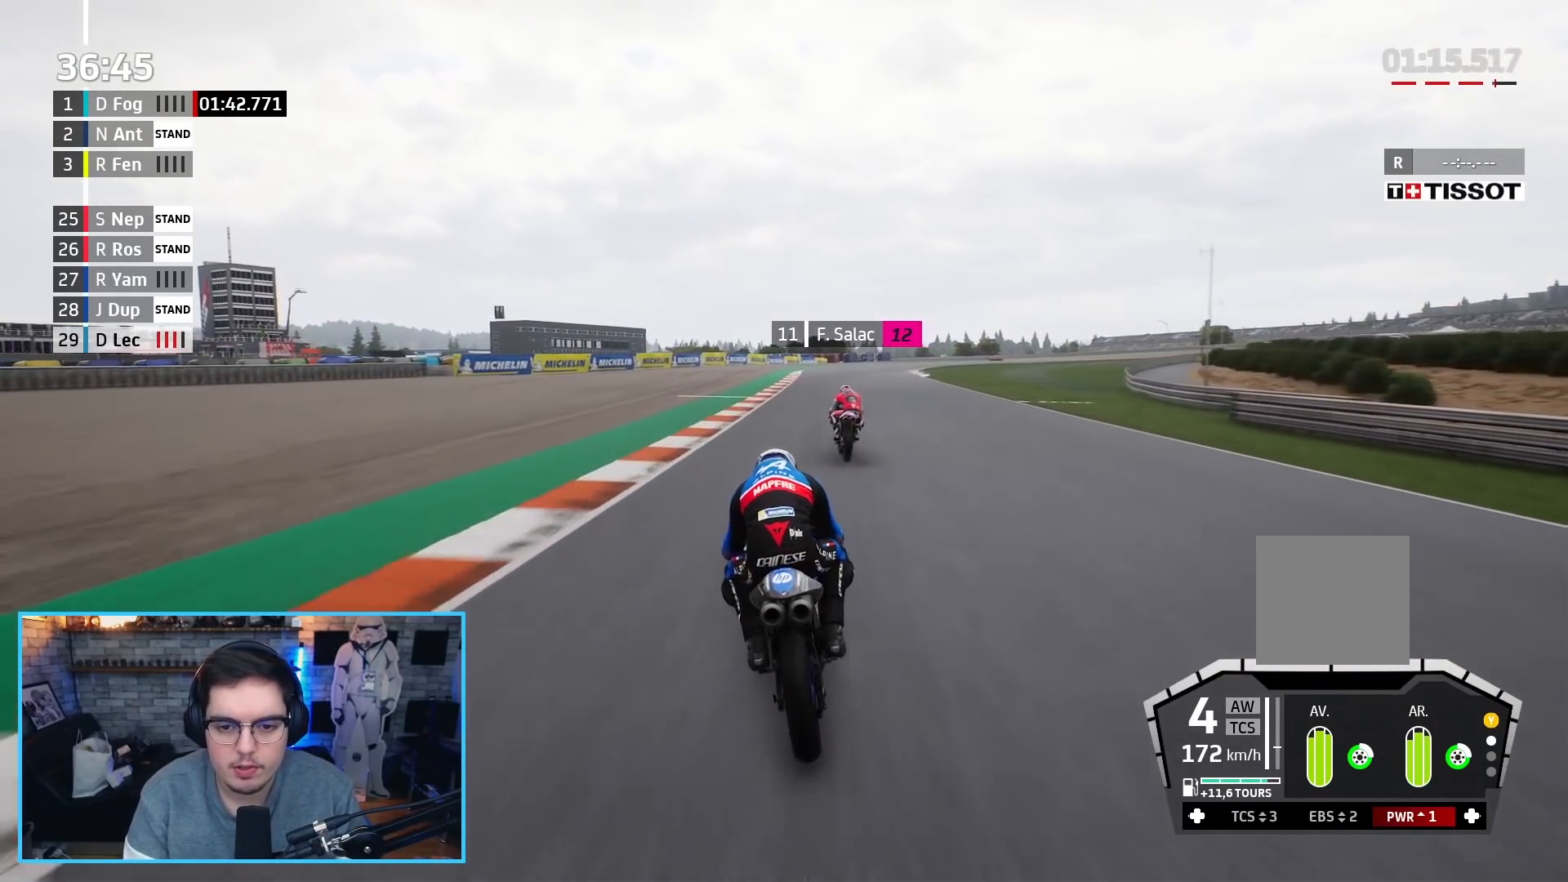
{"buttons": ["L2"], "left_stick": "up-right", "right_stick": "center", "events": [[83, "left_stick", "up-right"], [250, "A", "down"], [350, "L2", "down"], [367, "R2", "up"], [450, "A", "up"]]}
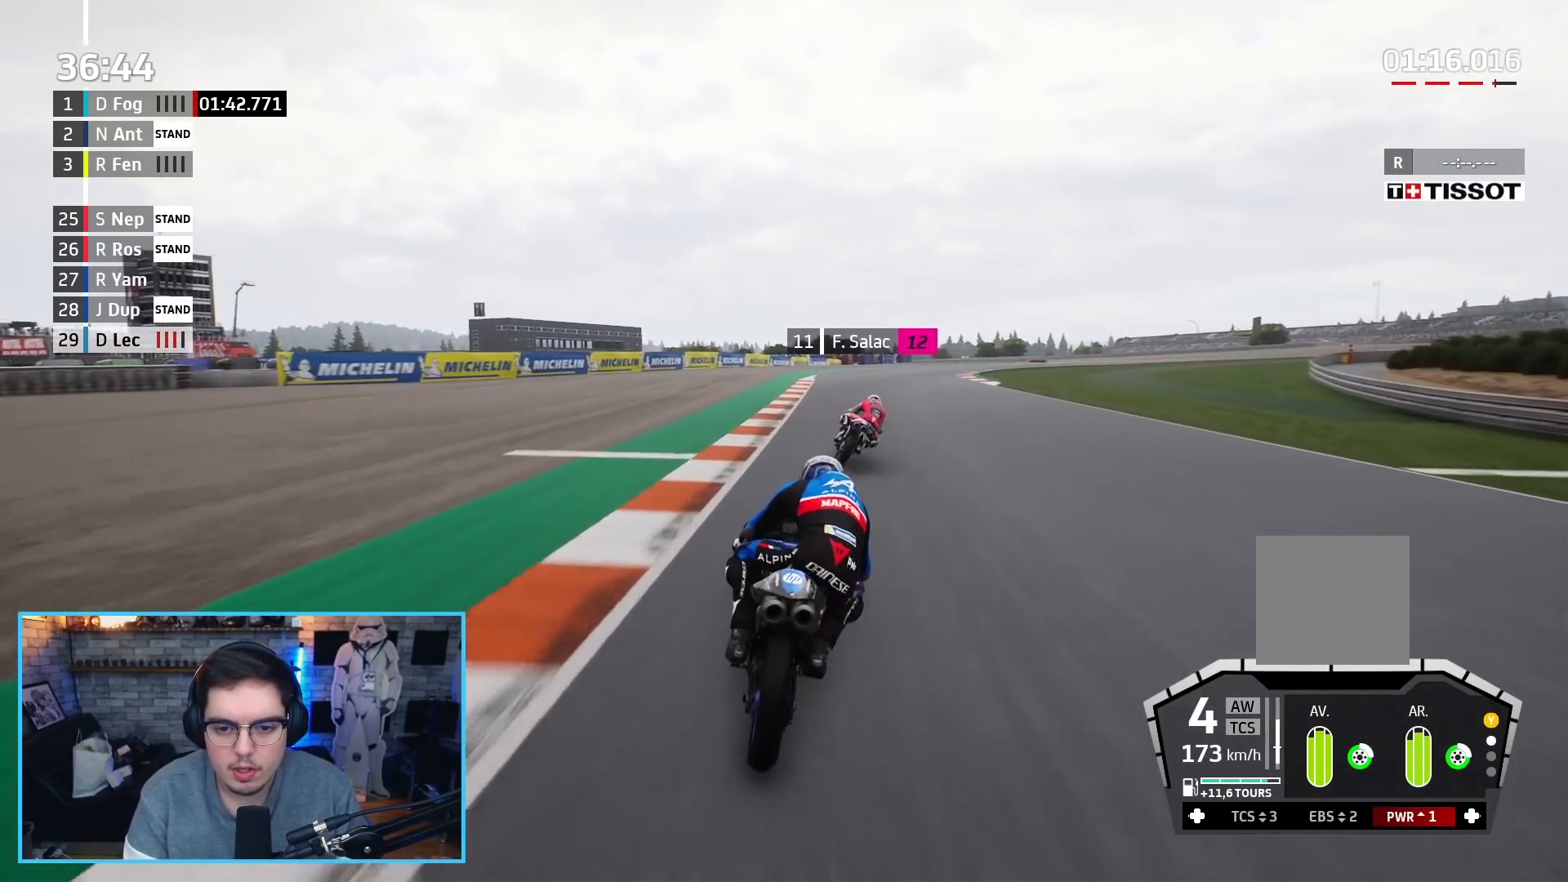
{"buttons": ["L2", "L3"], "left_stick": "up-right", "right_stick": "center", "events": [[283, "L3", "down"]]}
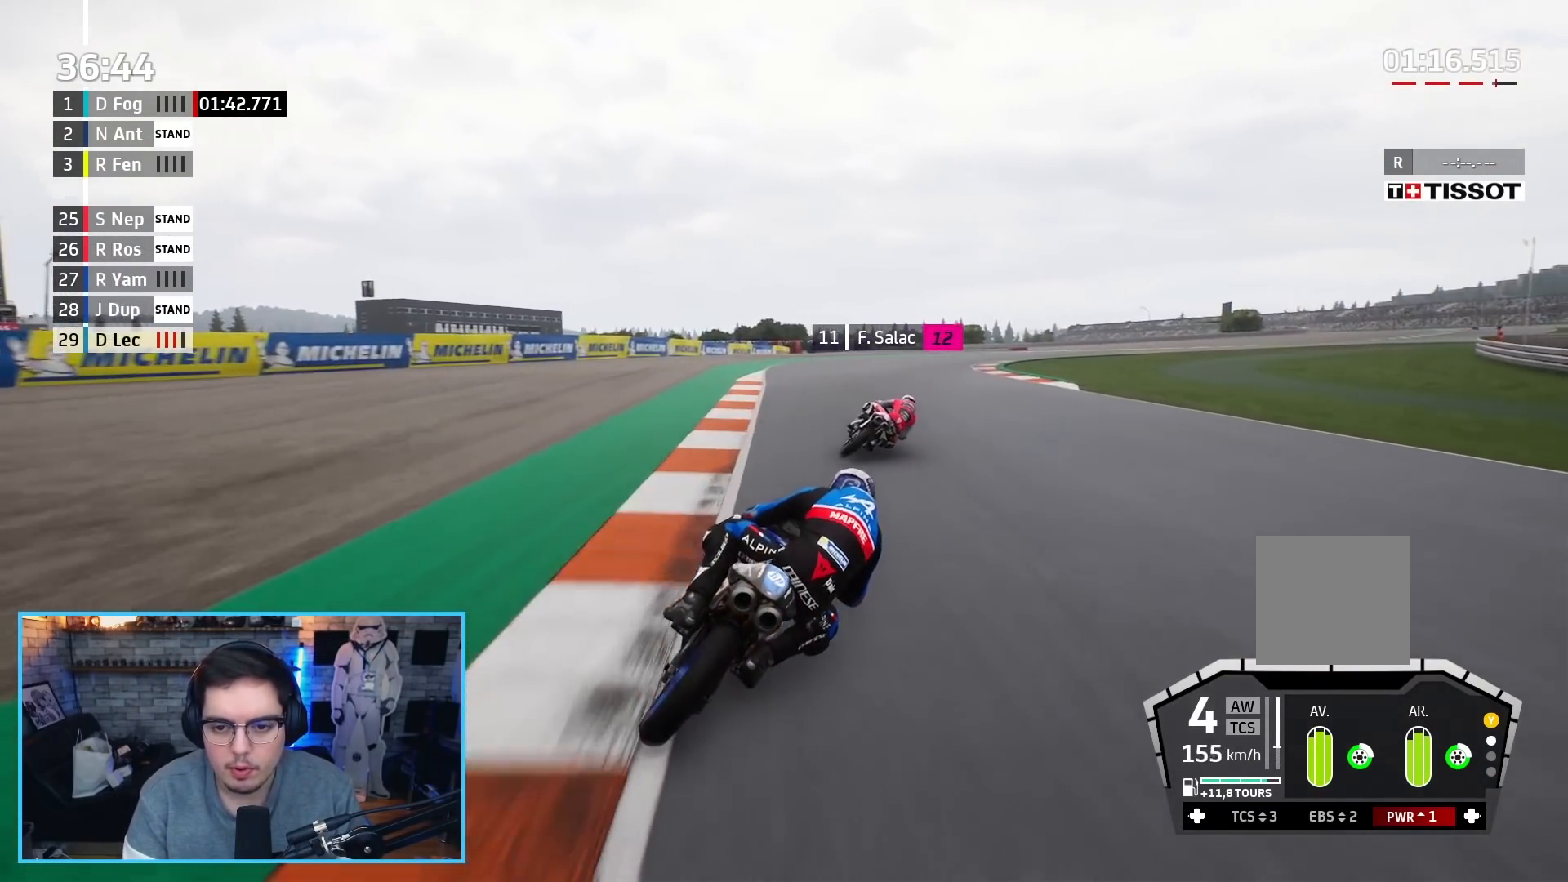
{"buttons": ["L2", "L3"], "left_stick": "up-right", "right_stick": "center", "events": [[50, "A", "down"], [83, "X", "down"], [200, "A", "up"], [200, "X", "up"], [367, "A", "down"], [483, "A", "up"]]}
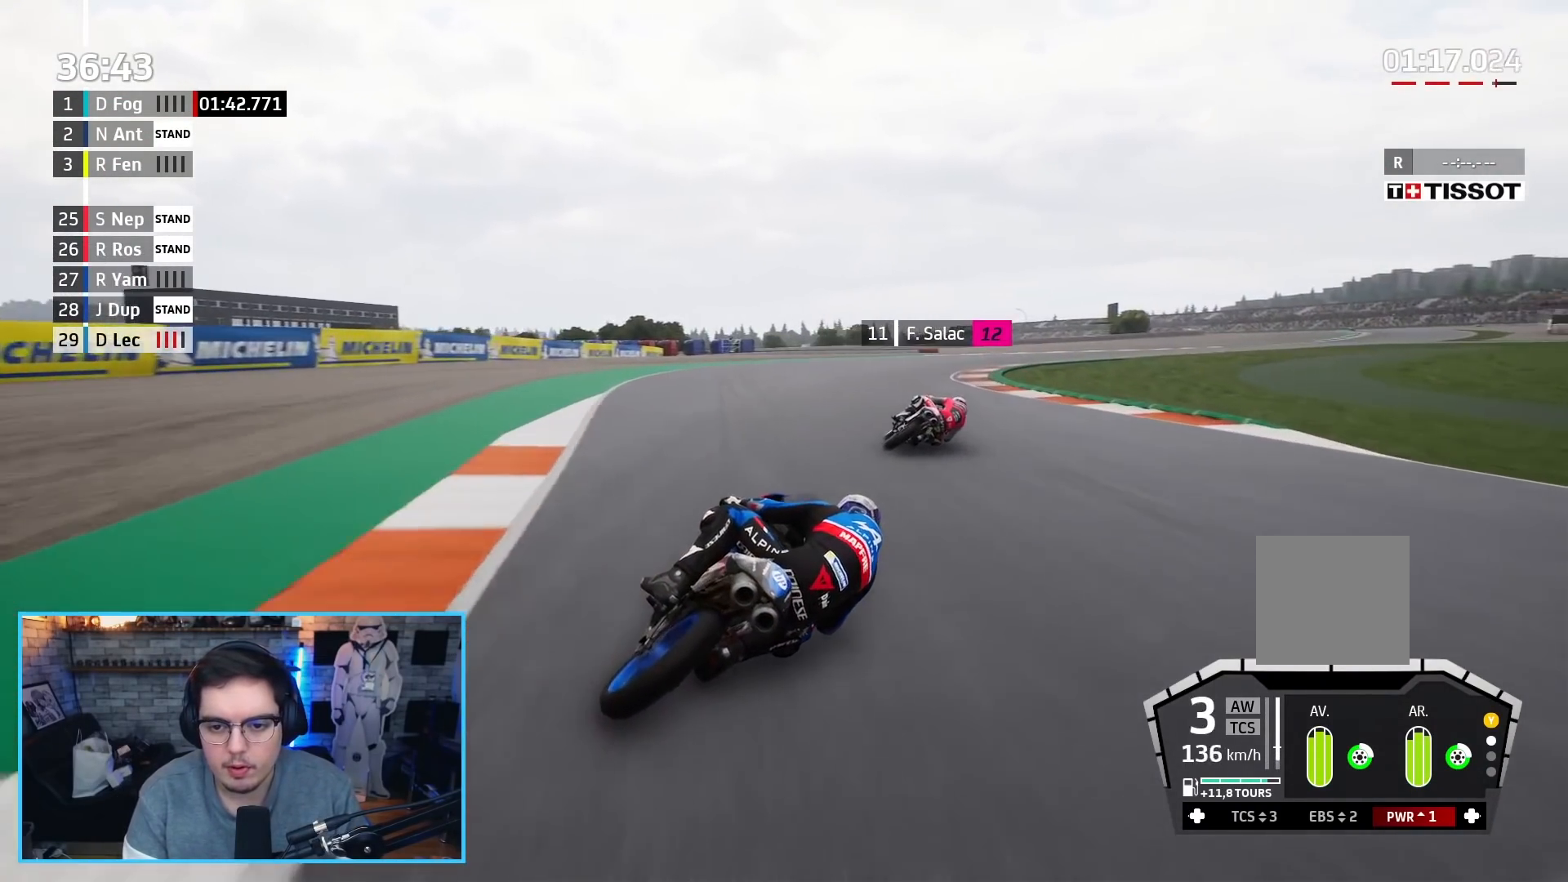
{"buttons": ["L2", "L3"], "left_stick": "up-right", "right_stick": "center", "events": []}